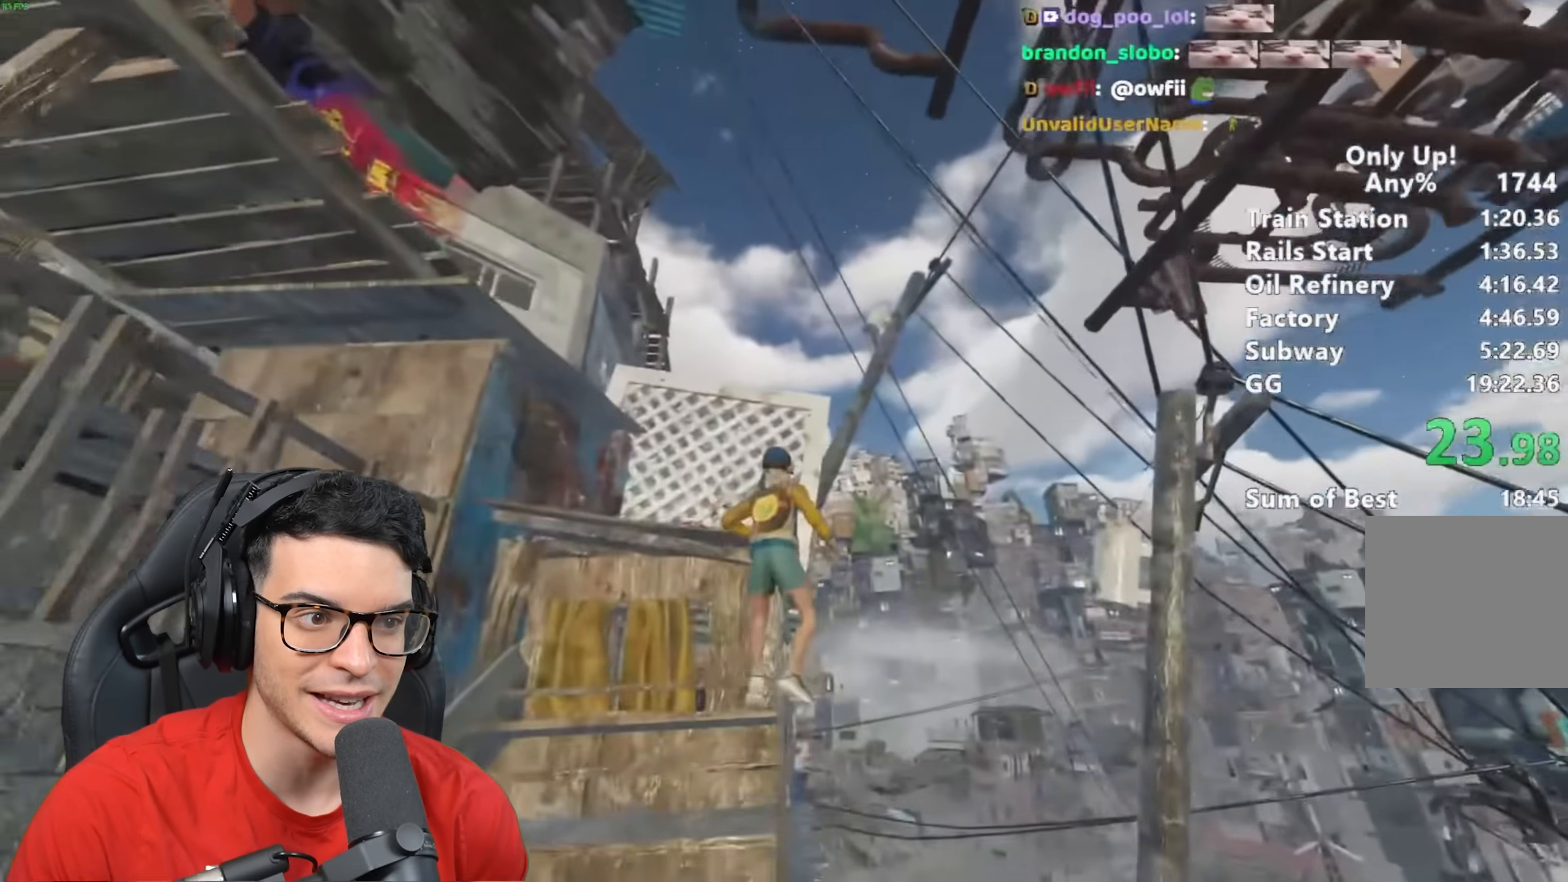
Gameplay with keyboard and mouse; each line is a JSON object with the keys and mouse buttons held at the frame after it. "events" lists presses ("down") and releases ("up") of "a", "alt", "ctrl", "d", "s", "shift", "space", "w", "mouse_left" and "mouse_right" between this image and that frame as [ms after this image, input, new state], when the widget could be followed in between. "mouse_left", "mouse_right" = the "left", "right" buttons of the "mouse" list. No other keys are recorded. Mouse movement is not recorded.
{"keys": ["shift", "w"], "mouse": [], "events": [[100, "space", "up"]]}
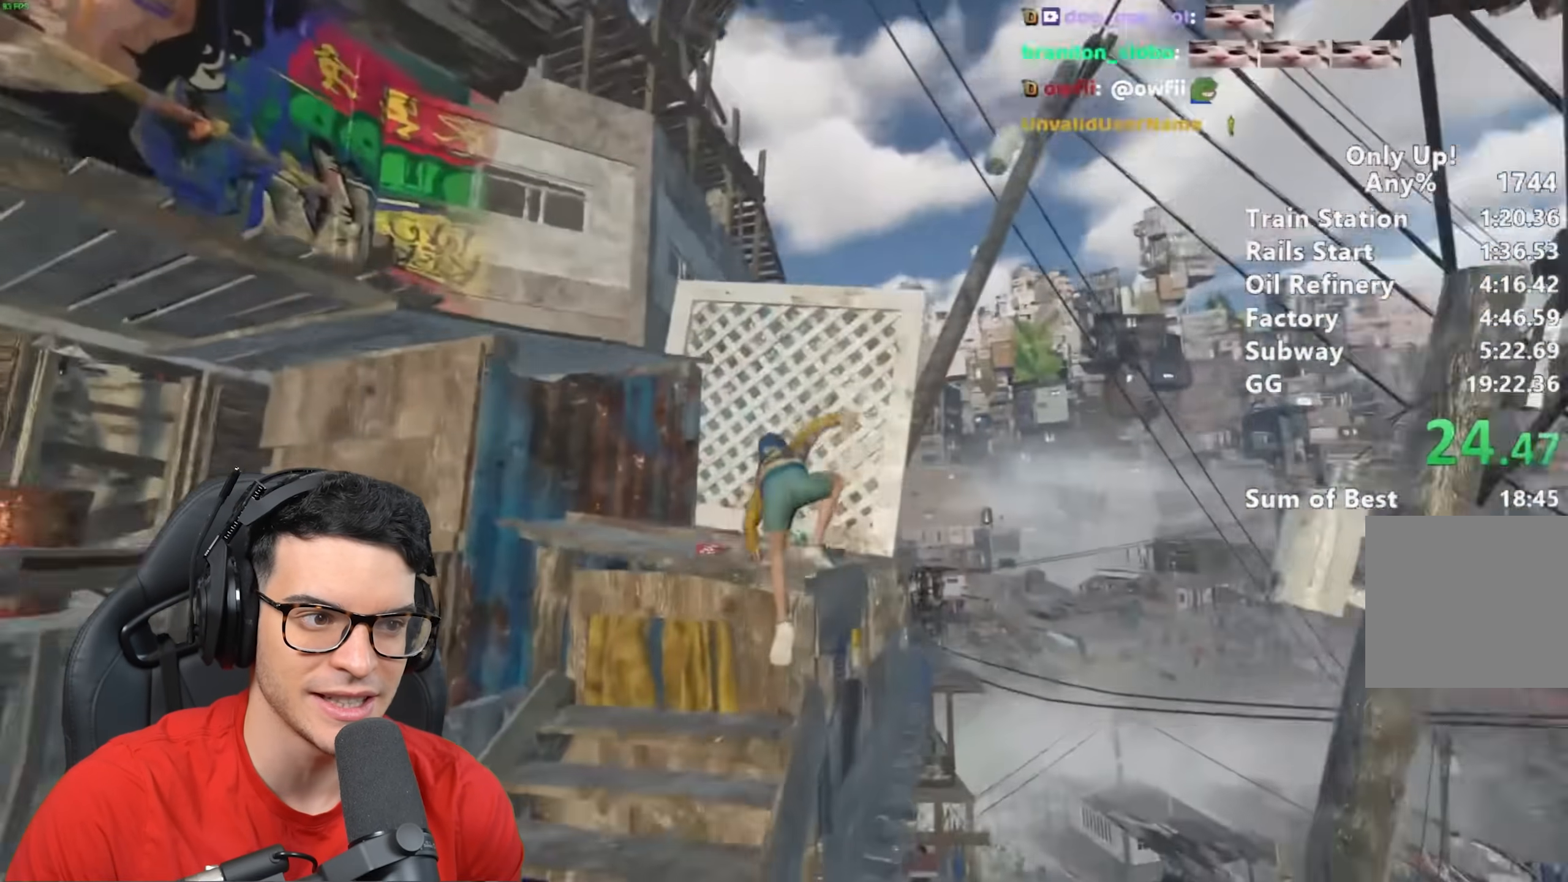
{"keys": ["shift", "w"], "mouse": [], "events": [[350, "space", "down"], [417, "space", "up"]]}
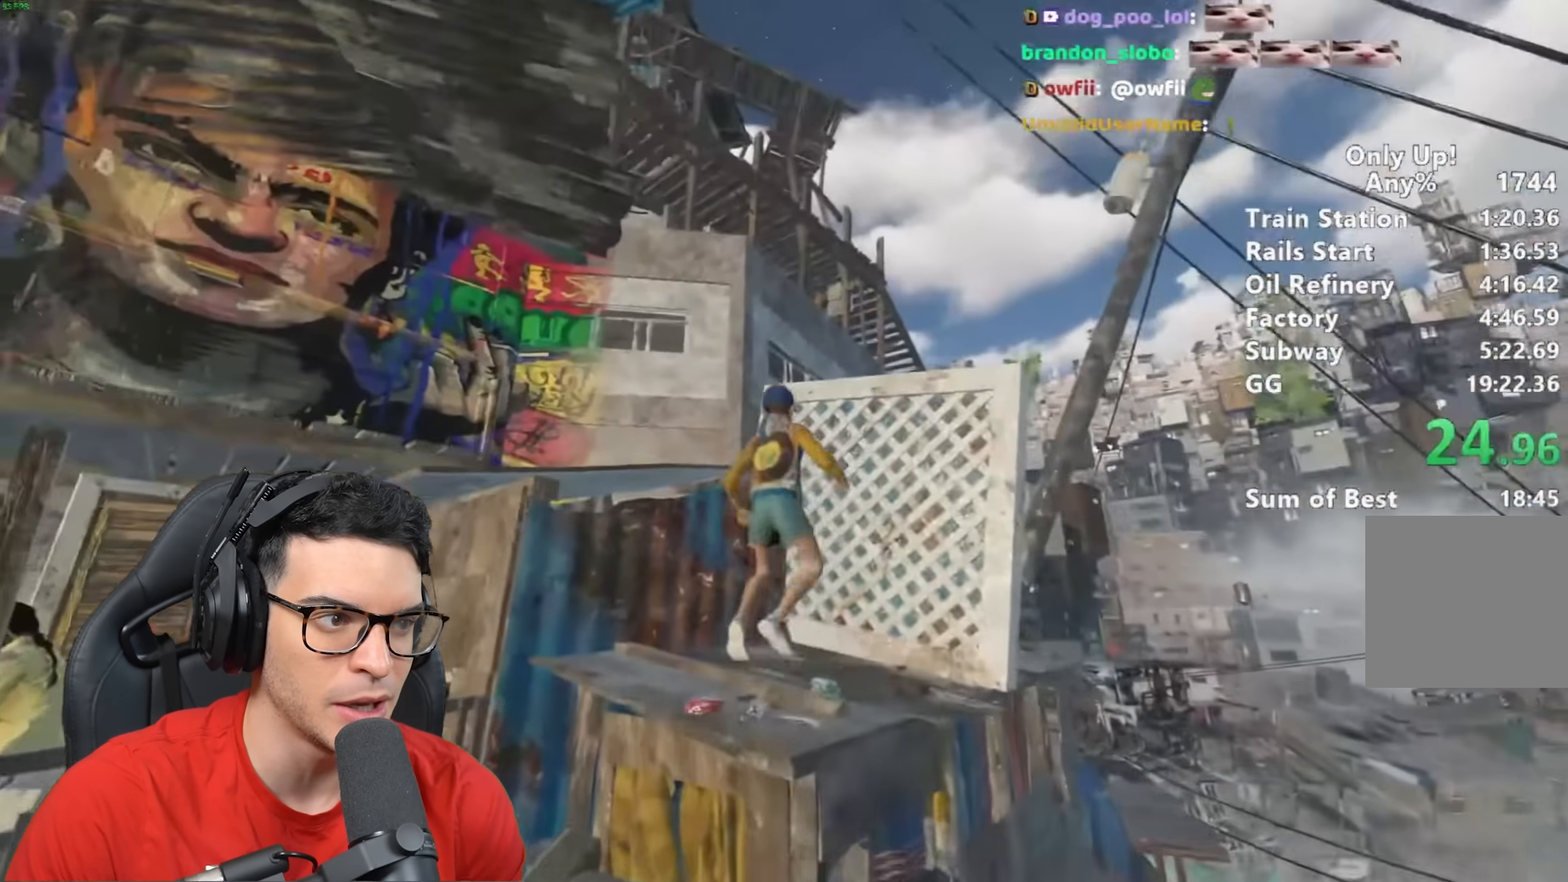
{"keys": ["shift", "w"], "mouse": [], "events": [[17, "space", "down"], [117, "space", "up"], [217, "space", "down"], [317, "space", "up"], [383, "space", "down"], [483, "space", "up"]]}
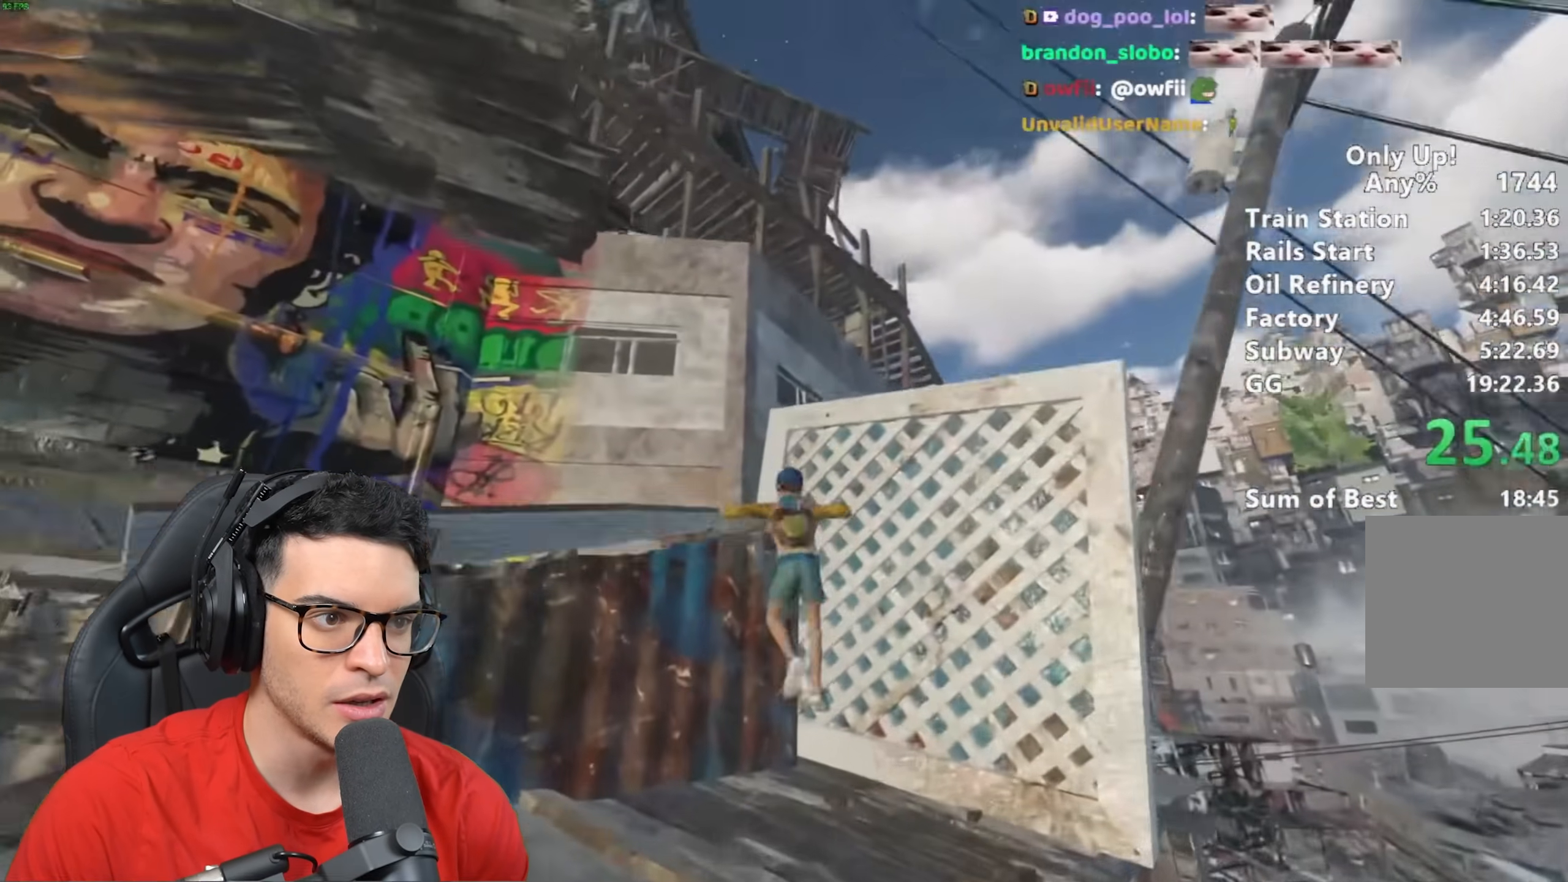
{"keys": ["shift", "w"], "mouse": [], "events": [[83, "space", "down"], [133, "space", "up"], [233, "space", "down"], [333, "space", "up"]]}
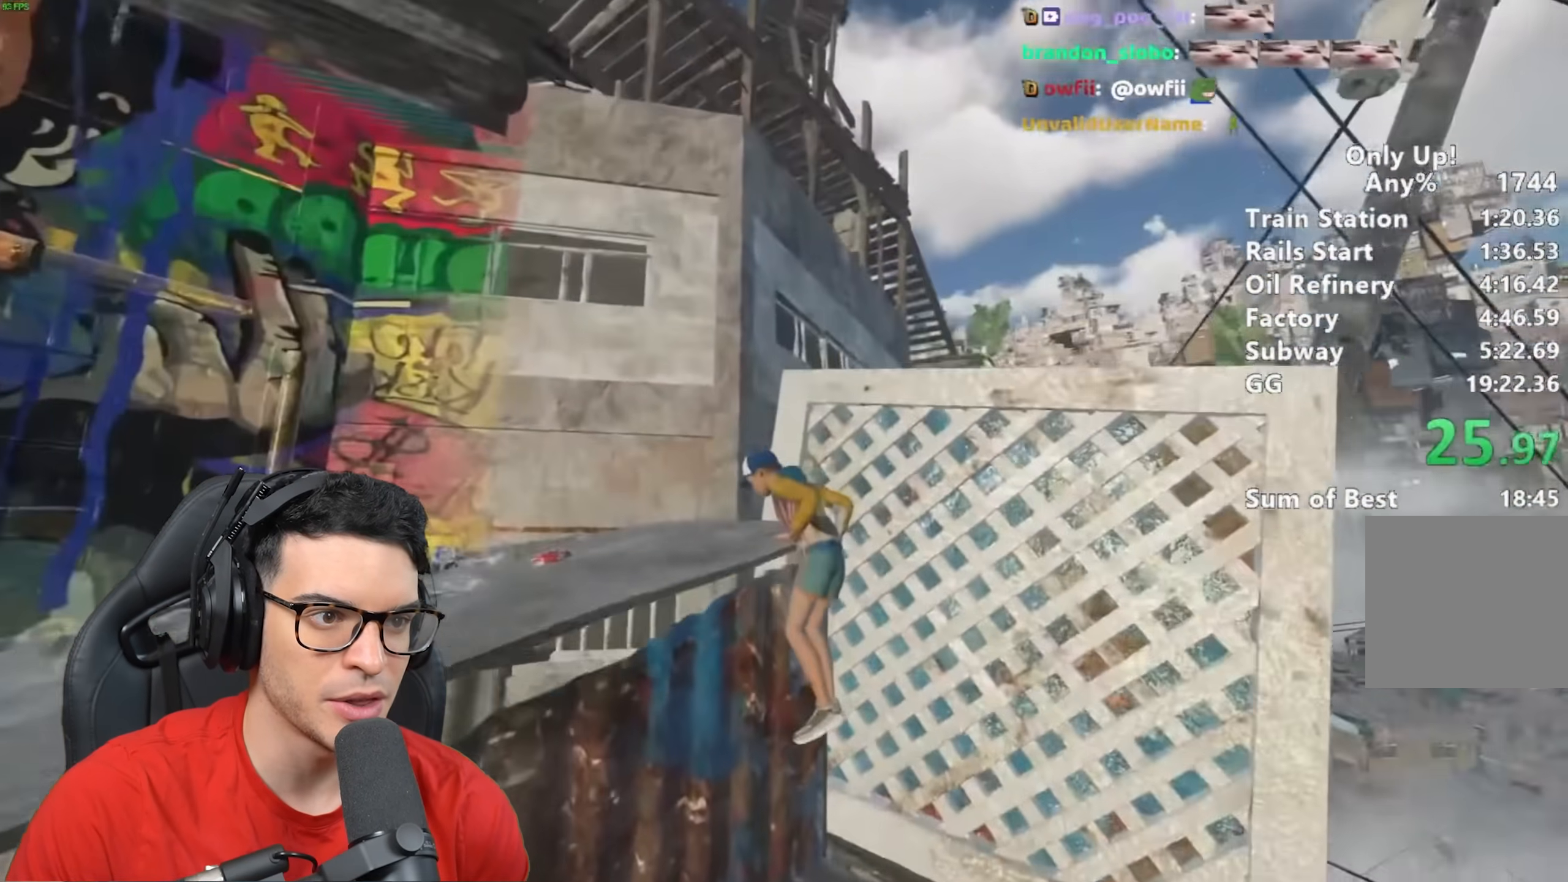
{"keys": ["shift", "w"], "mouse": [], "events": [[150, "space", "down"], [250, "space", "up"], [333, "space", "down"], [417, "space", "up"]]}
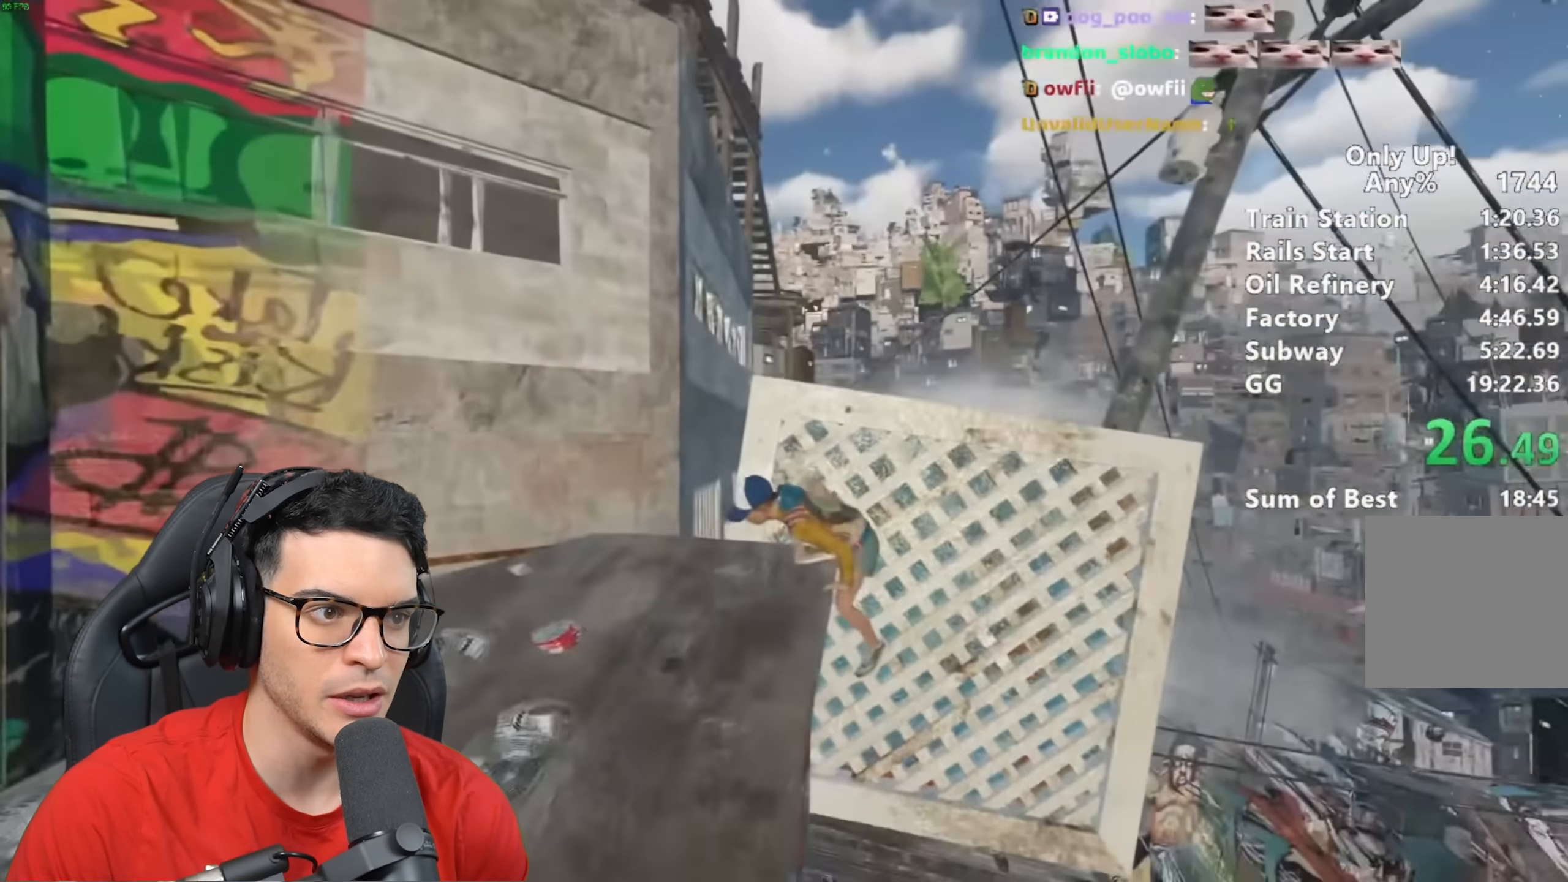
{"keys": ["shift", "space", "w"], "mouse": [], "events": [[17, "space", "down"], [83, "space", "up"], [167, "space", "down"], [267, "space", "up"], [367, "space", "down"], [450, "space", "up"], [483, "space", "down"]]}
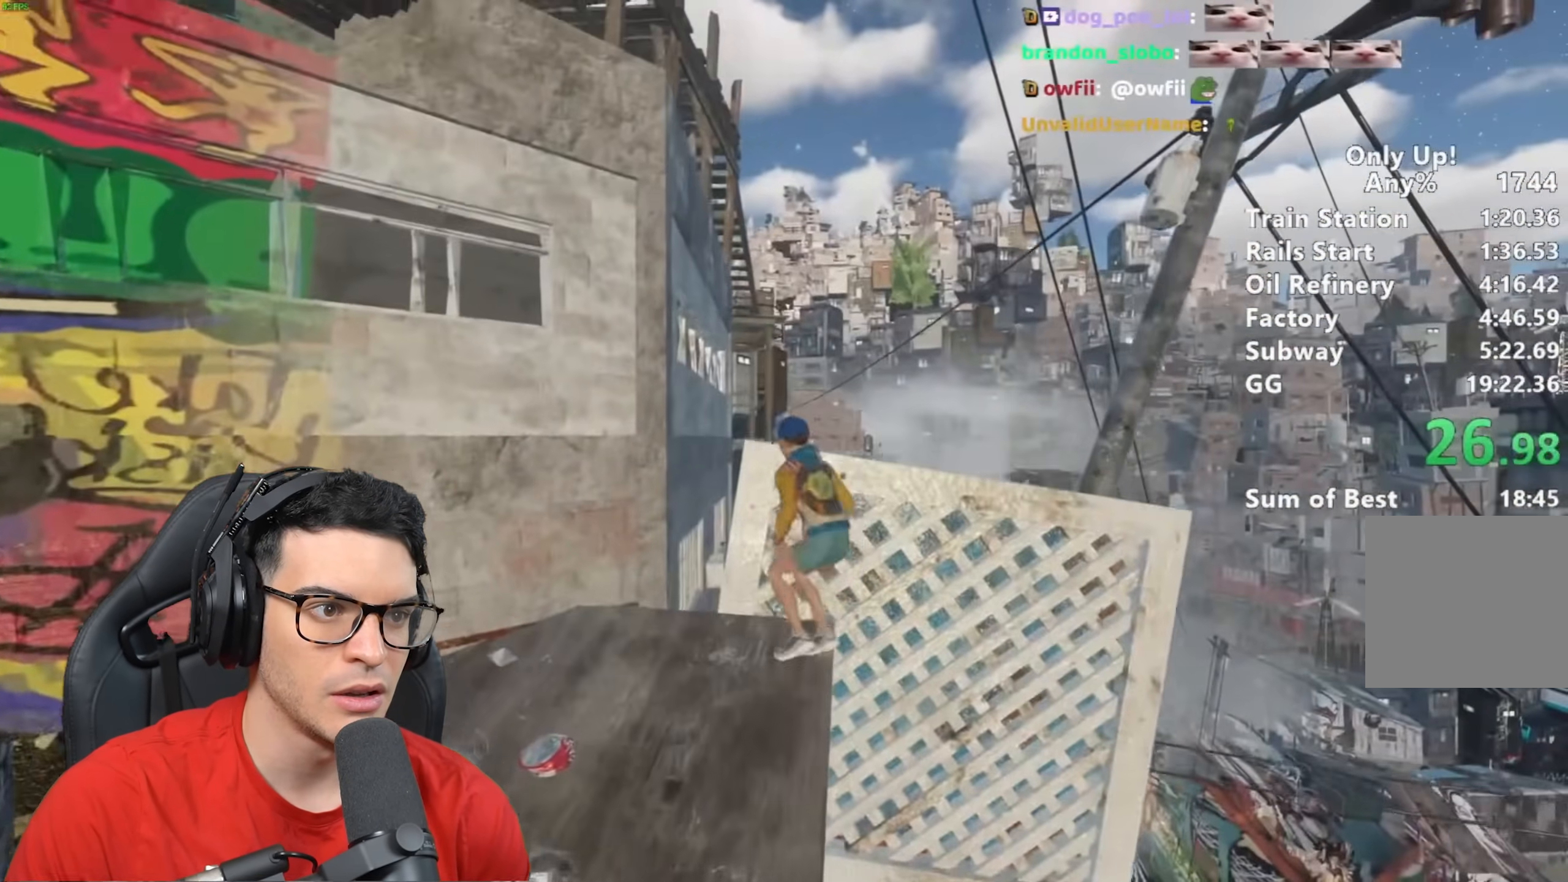
{"keys": ["shift", "space", "w"], "mouse": [], "events": [[83, "space", "up"], [183, "space", "down"], [283, "space", "up"], [367, "space", "down"]]}
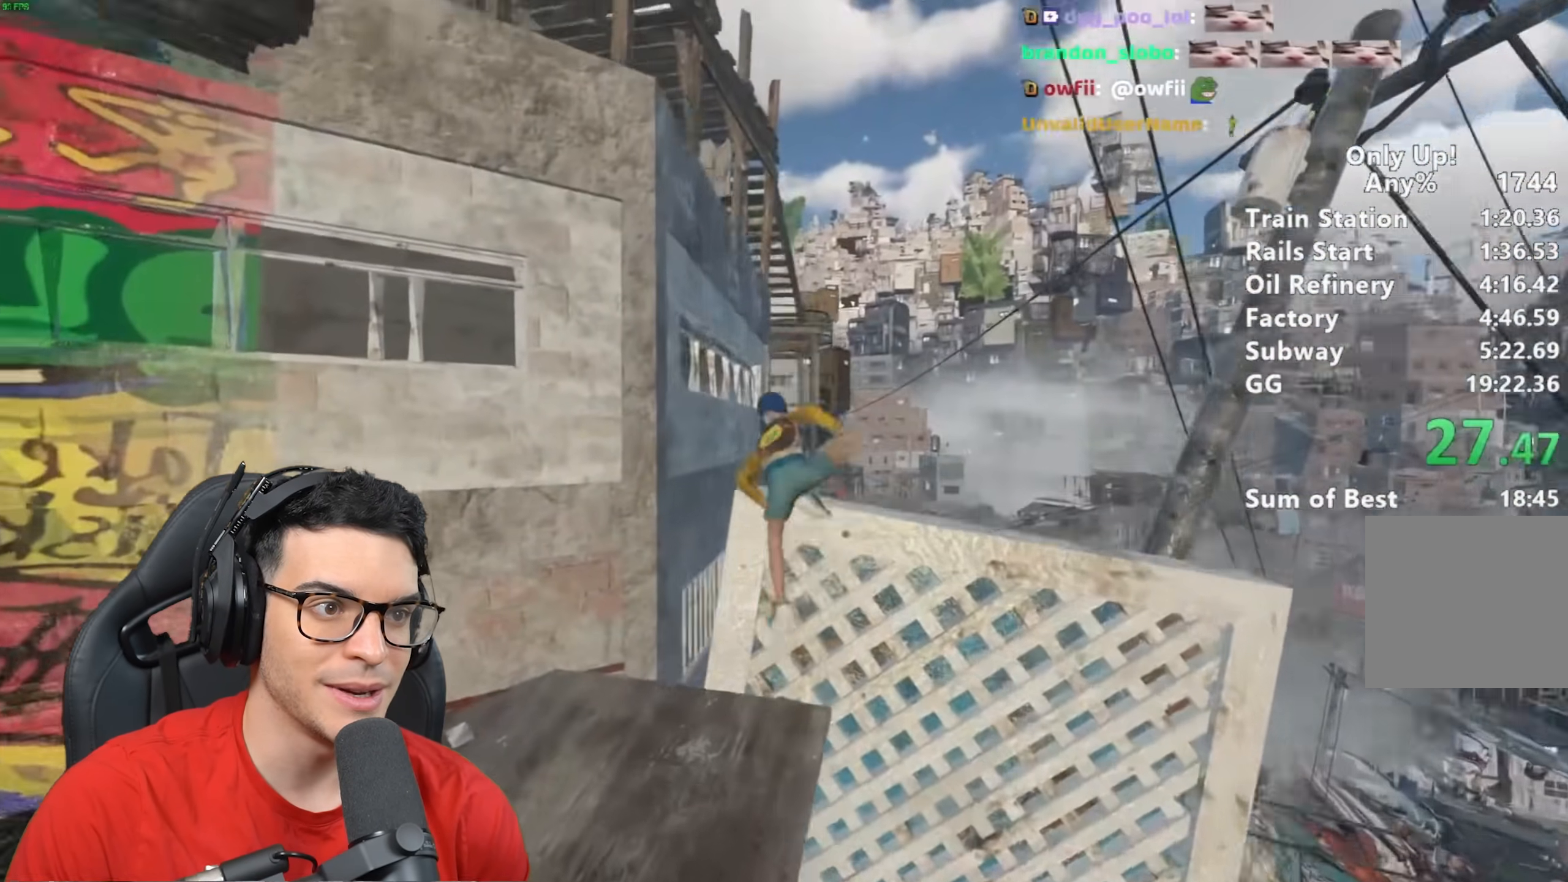
{"keys": ["shift", "w"], "mouse": [], "events": [[50, "space", "up"], [50, "w", "up"], [467, "w", "down"]]}
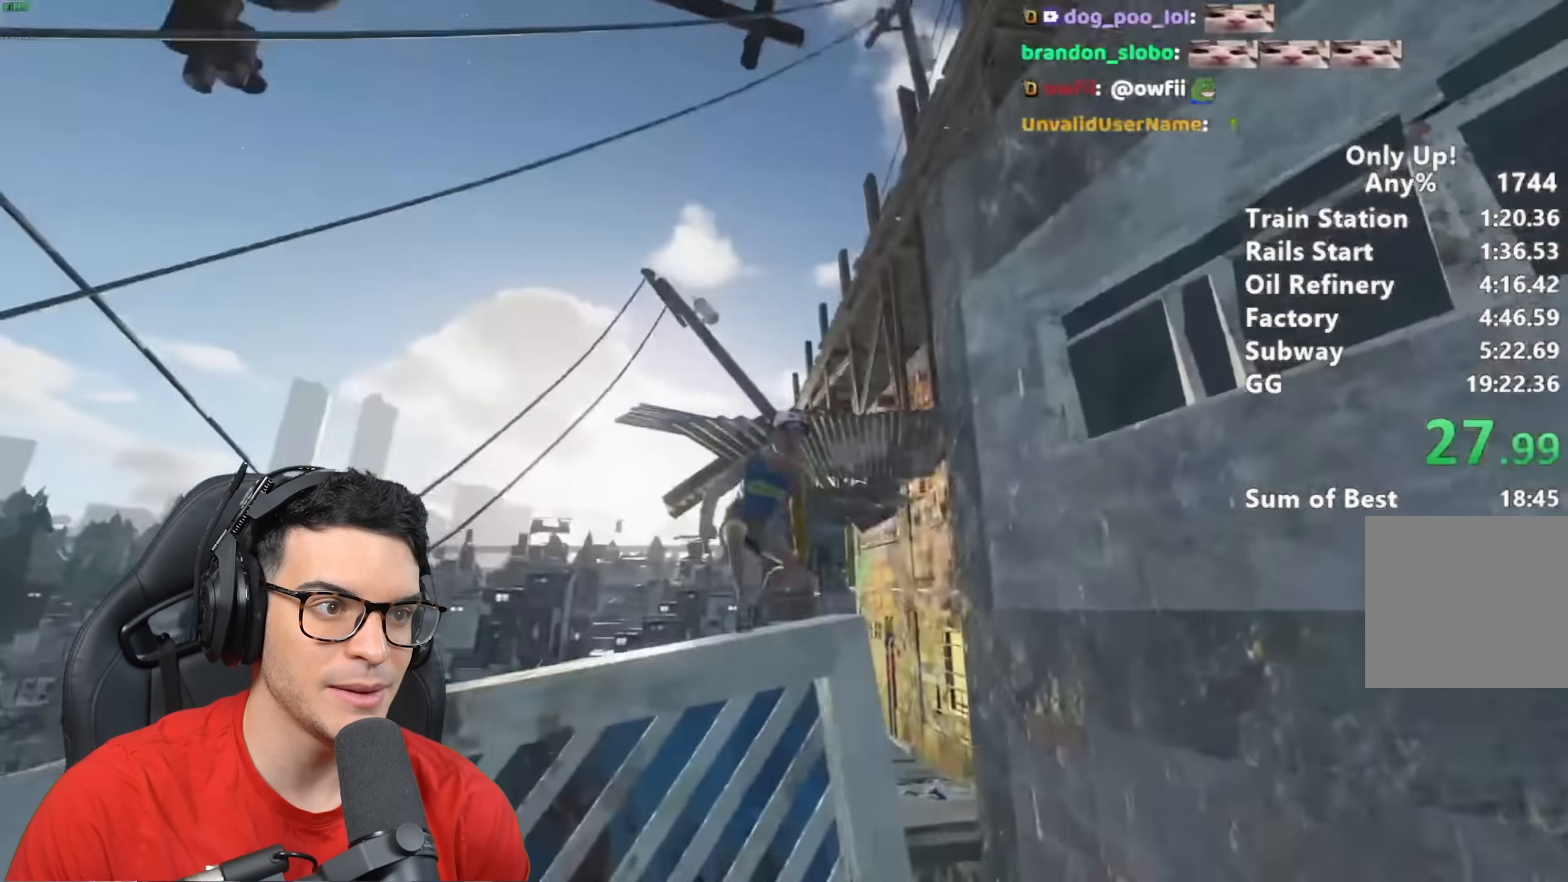
{"keys": ["shift", "w"], "mouse": [], "events": [[17, "space", "down"], [133, "space", "up"], [200, "space", "down"], [317, "space", "up"], [400, "space", "down"], [483, "space", "up"]]}
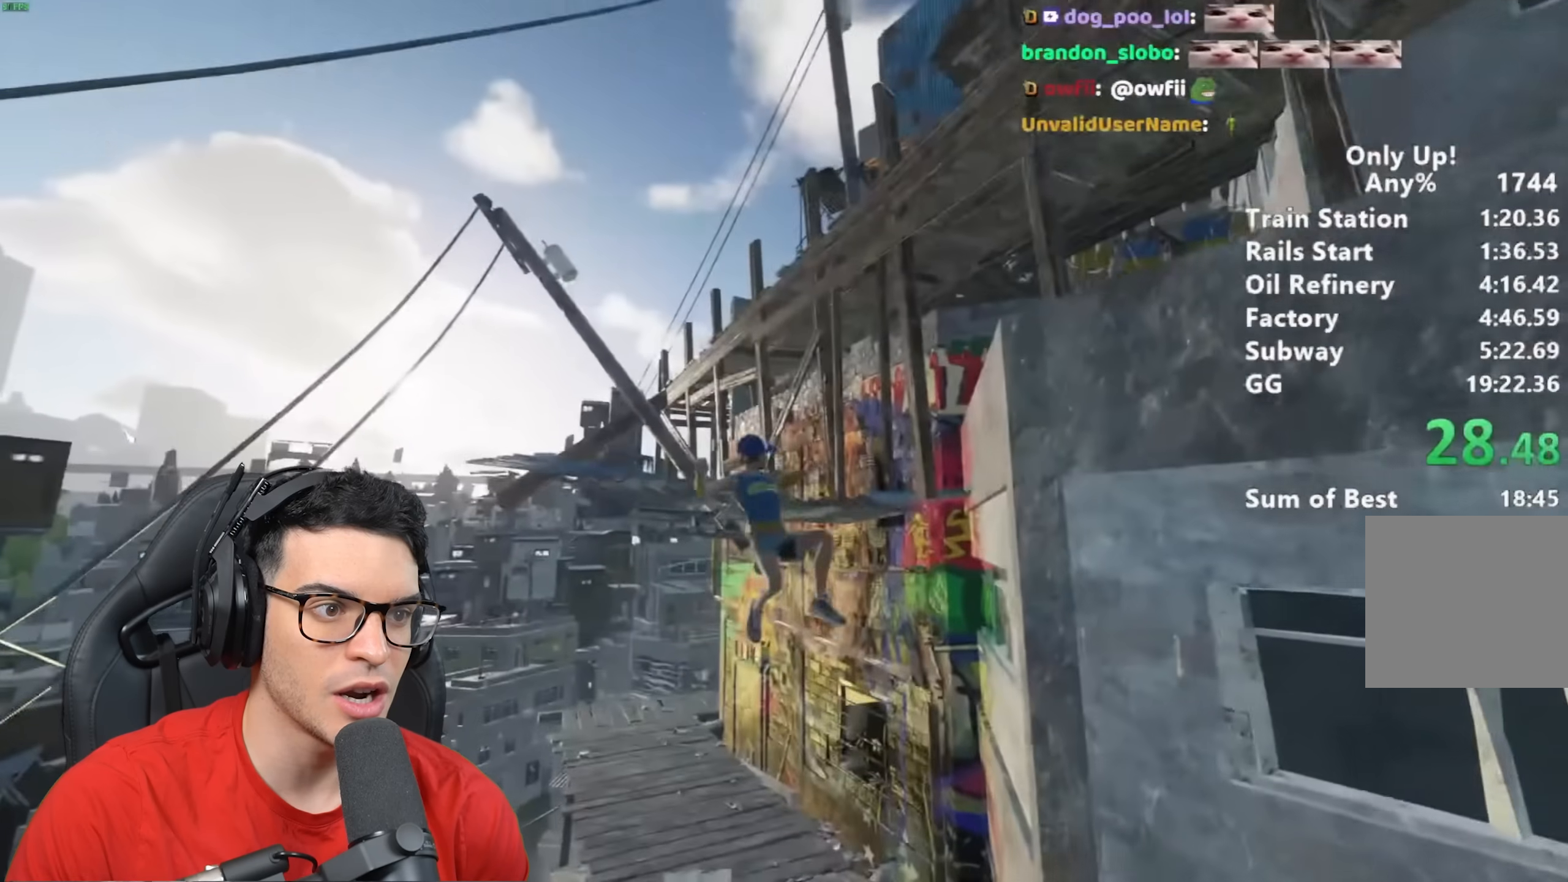
{"keys": ["shift", "w"], "mouse": [], "events": [[83, "space", "down"], [217, "space", "up"], [333, "space", "down"], [400, "space", "up"]]}
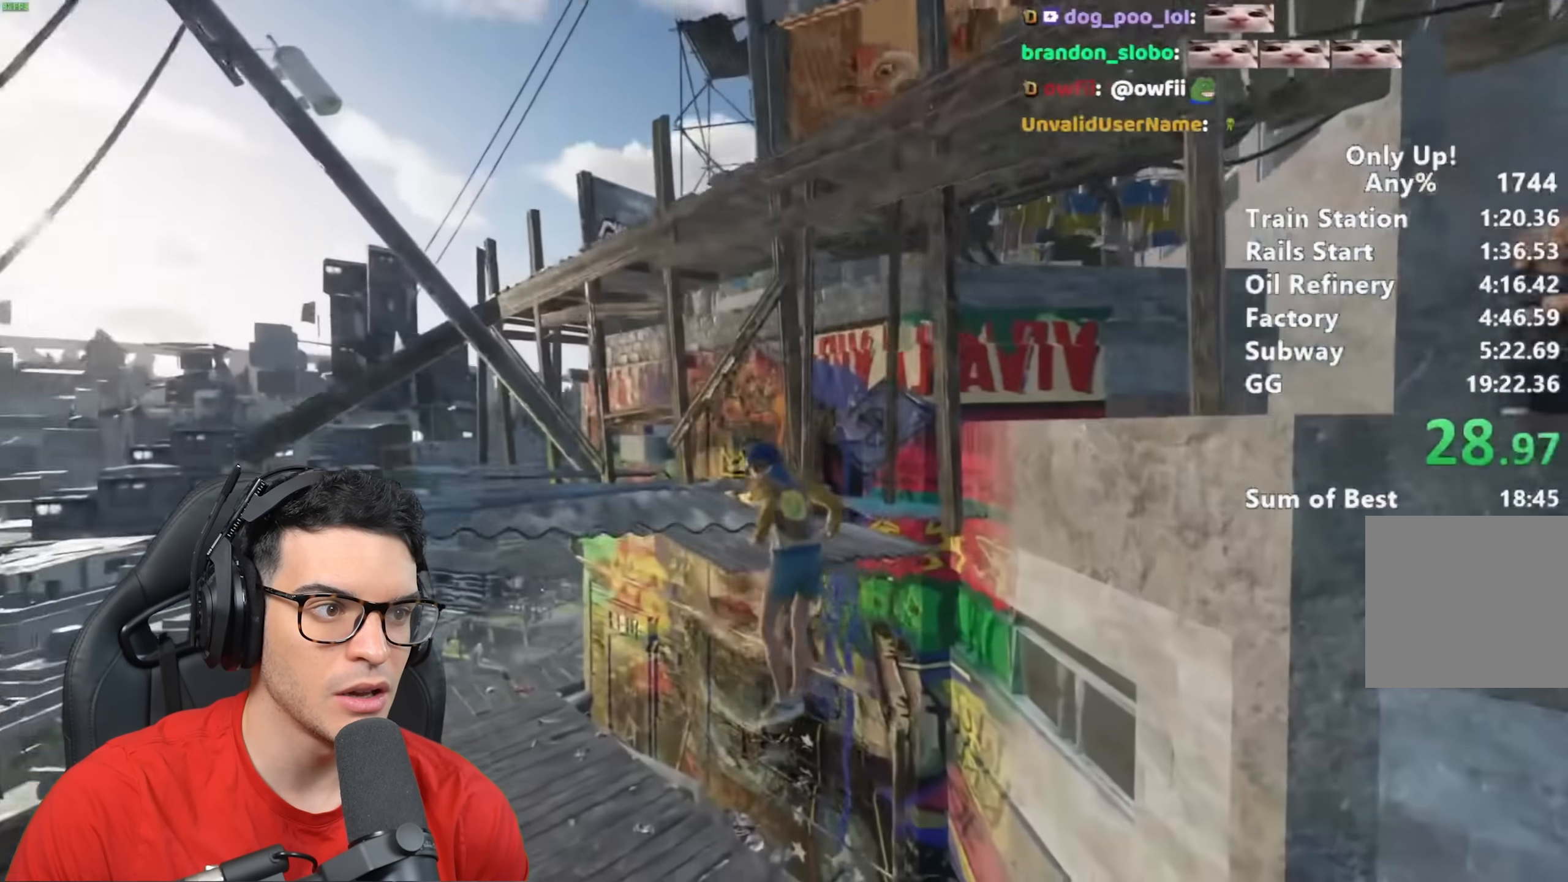
{"keys": ["shift"], "mouse": [], "events": [[67, "space", "down"], [233, "space", "up"], [283, "w", "up"]]}
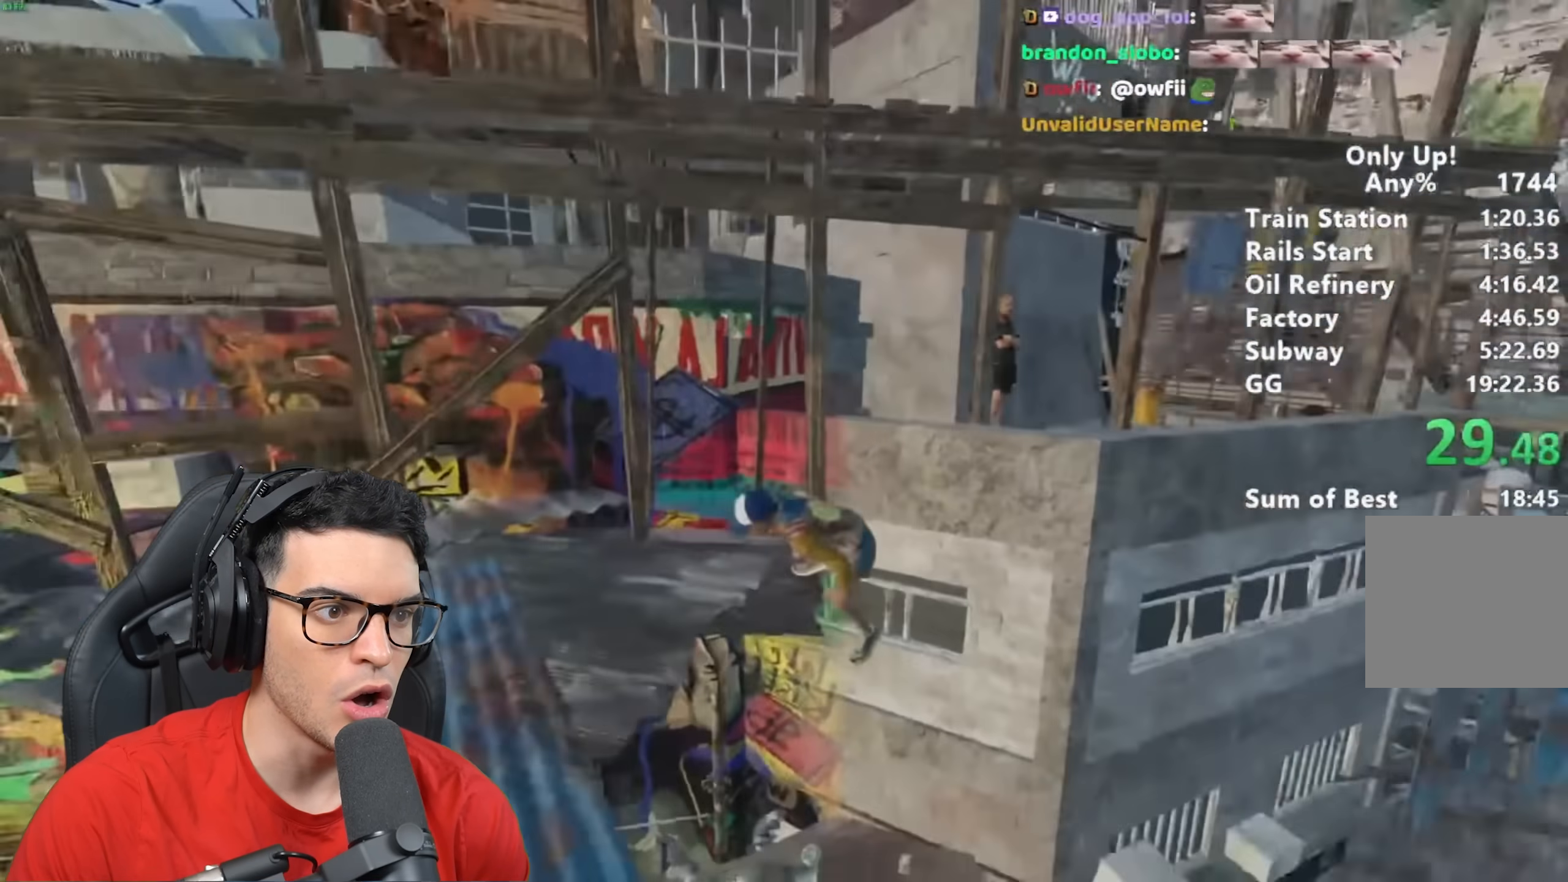
{"keys": ["shift", "space", "w"], "mouse": [], "events": [[350, "w", "down"], [400, "space", "down"]]}
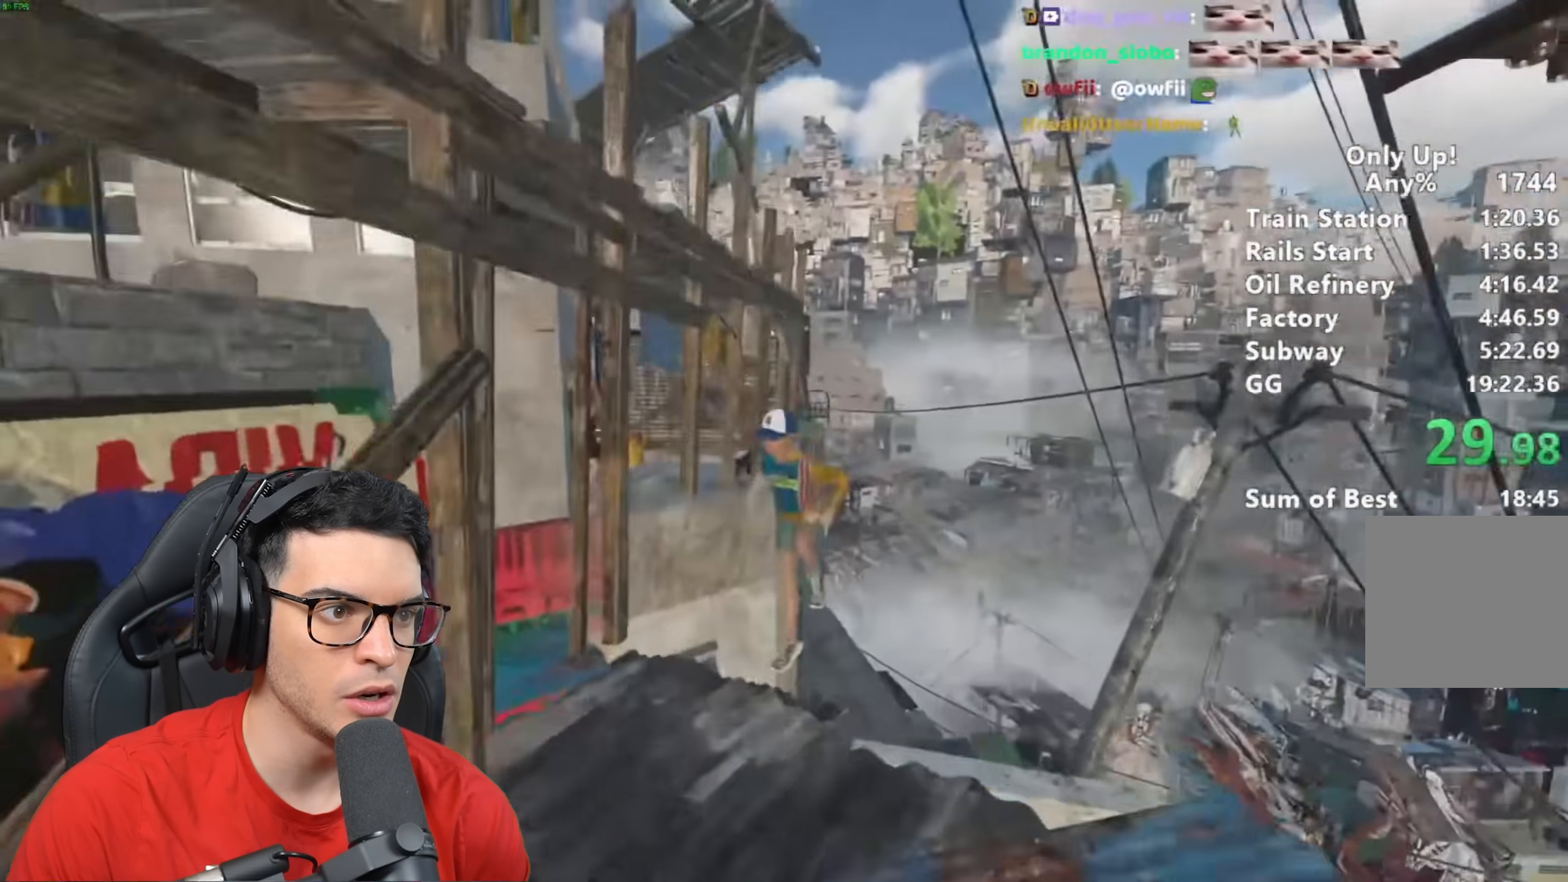
{"keys": ["shift", "w"], "mouse": [], "events": [[50, "space", "up"]]}
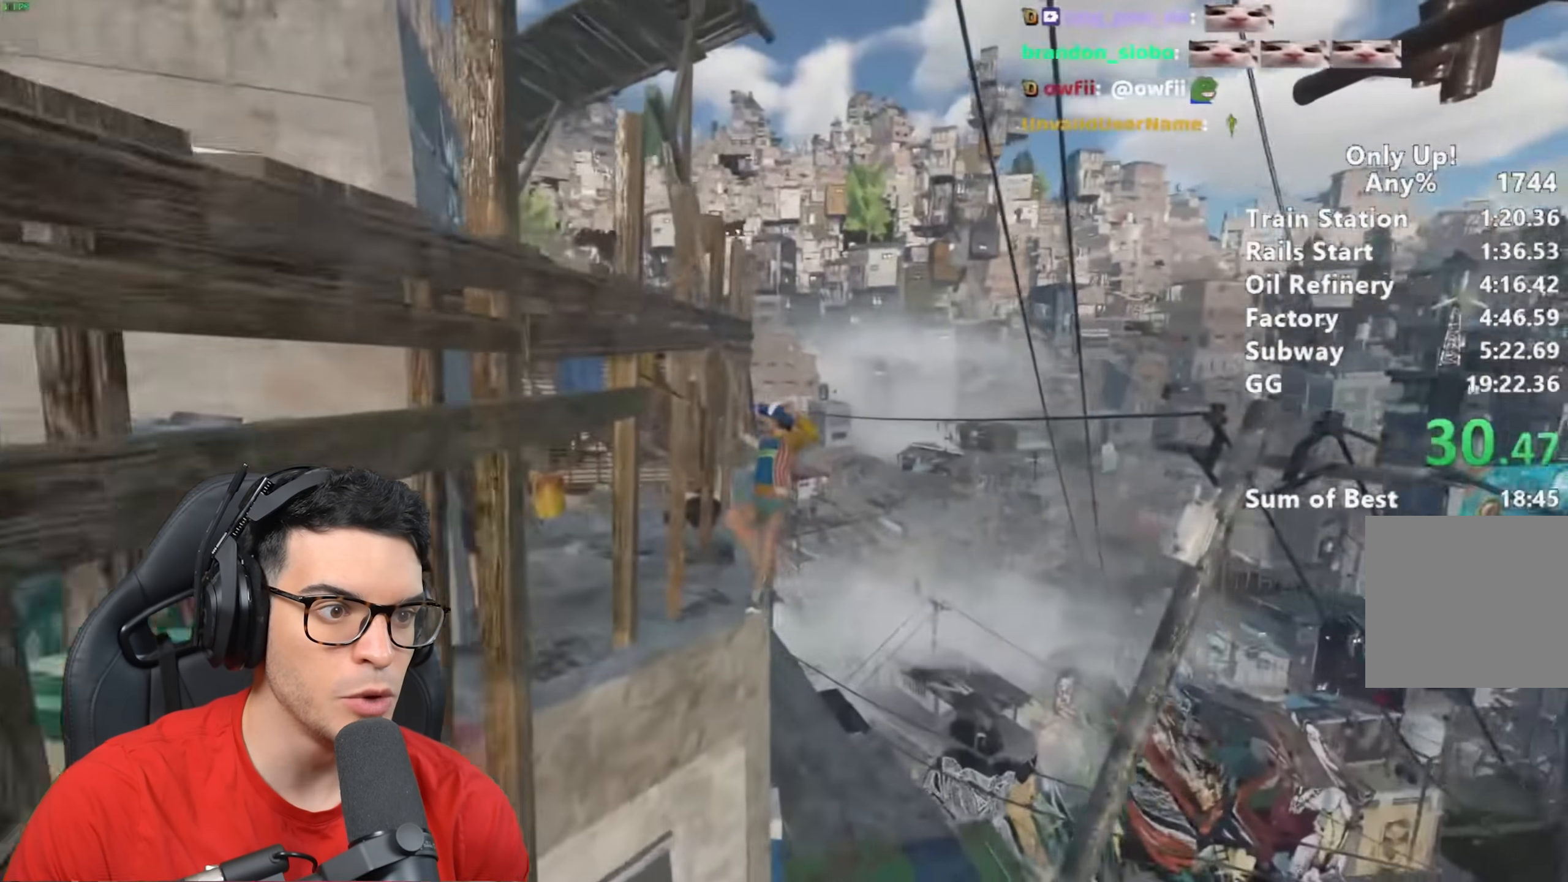
{"keys": ["d", "shift"], "mouse": [], "events": [[50, "space", "down"], [133, "space", "up"], [133, "w", "up"], [367, "d", "down"], [367, "s", "down"], [467, "s", "up"]]}
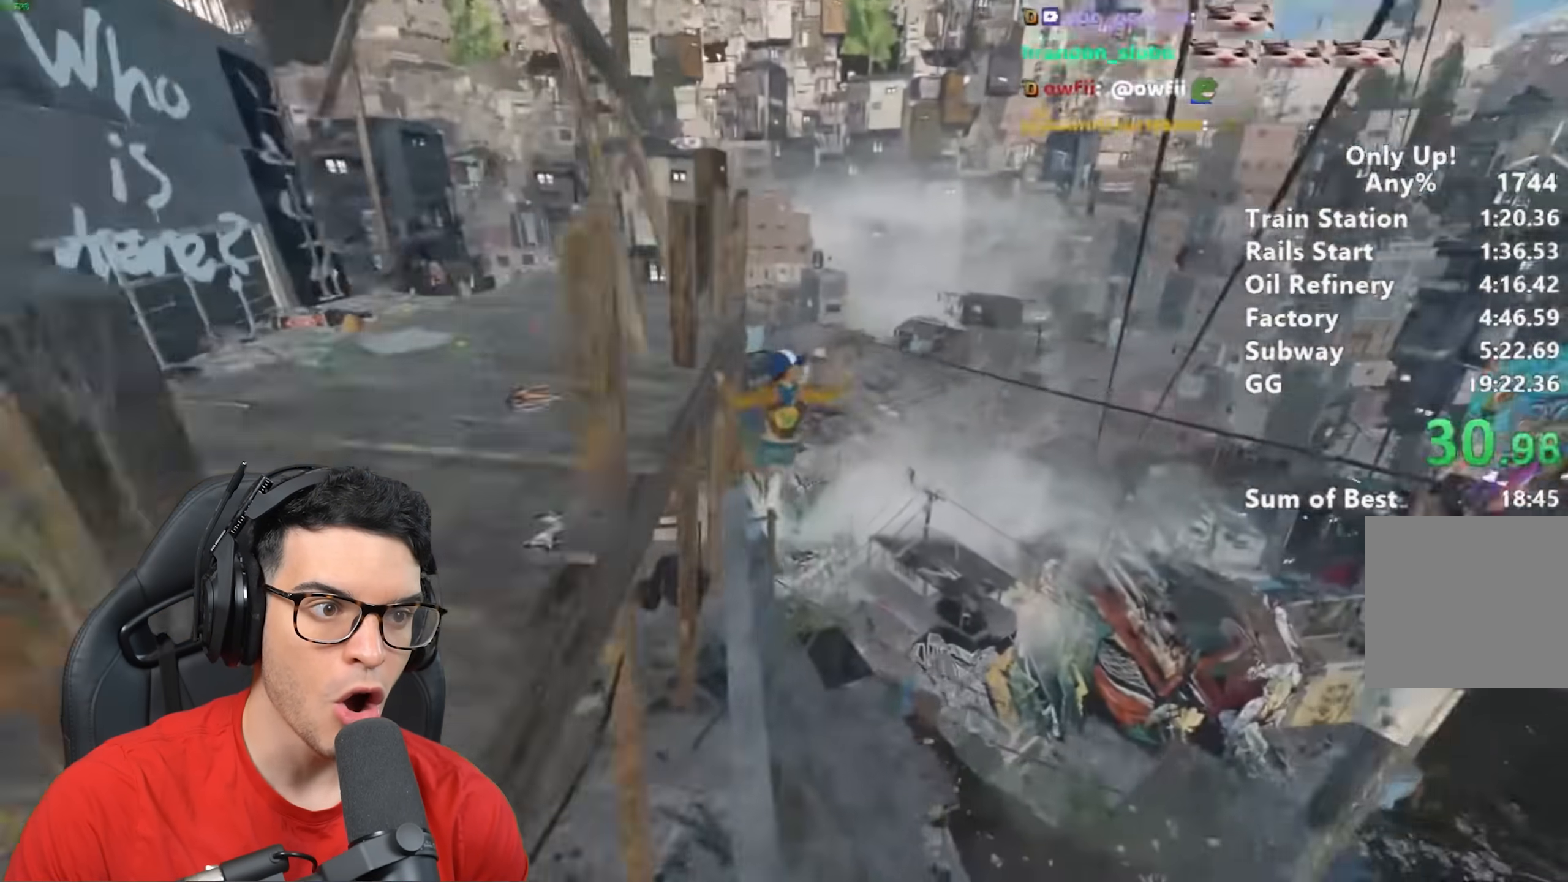
{"keys": ["shift", "w"], "mouse": [], "events": [[33, "d", "up"], [100, "a", "down"], [183, "w", "down"], [400, "a", "up"]]}
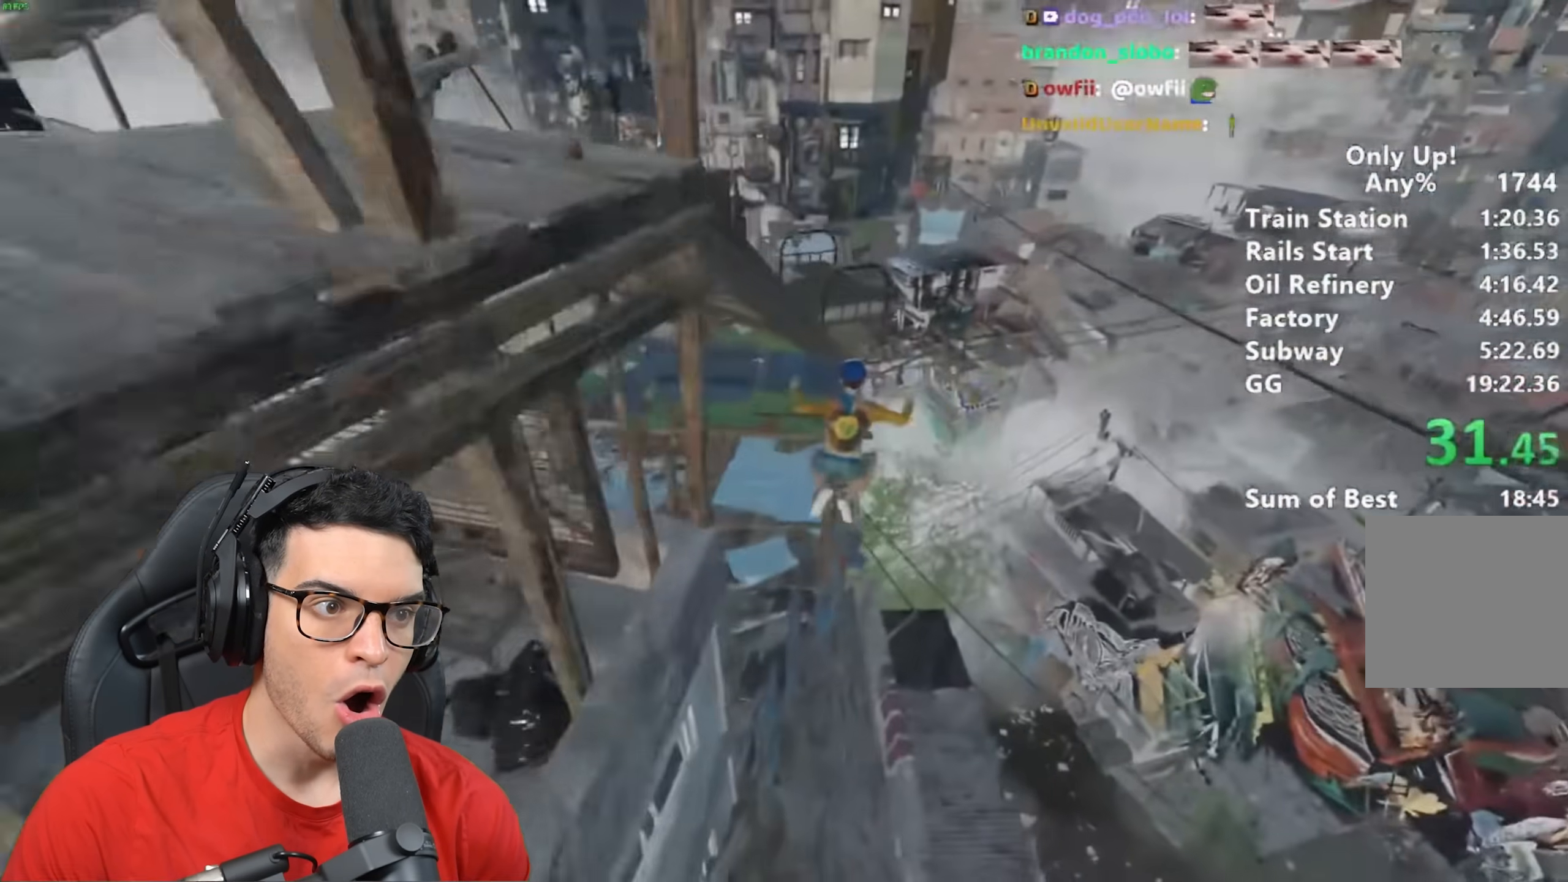
{"keys": ["shift", "w"], "mouse": [], "events": []}
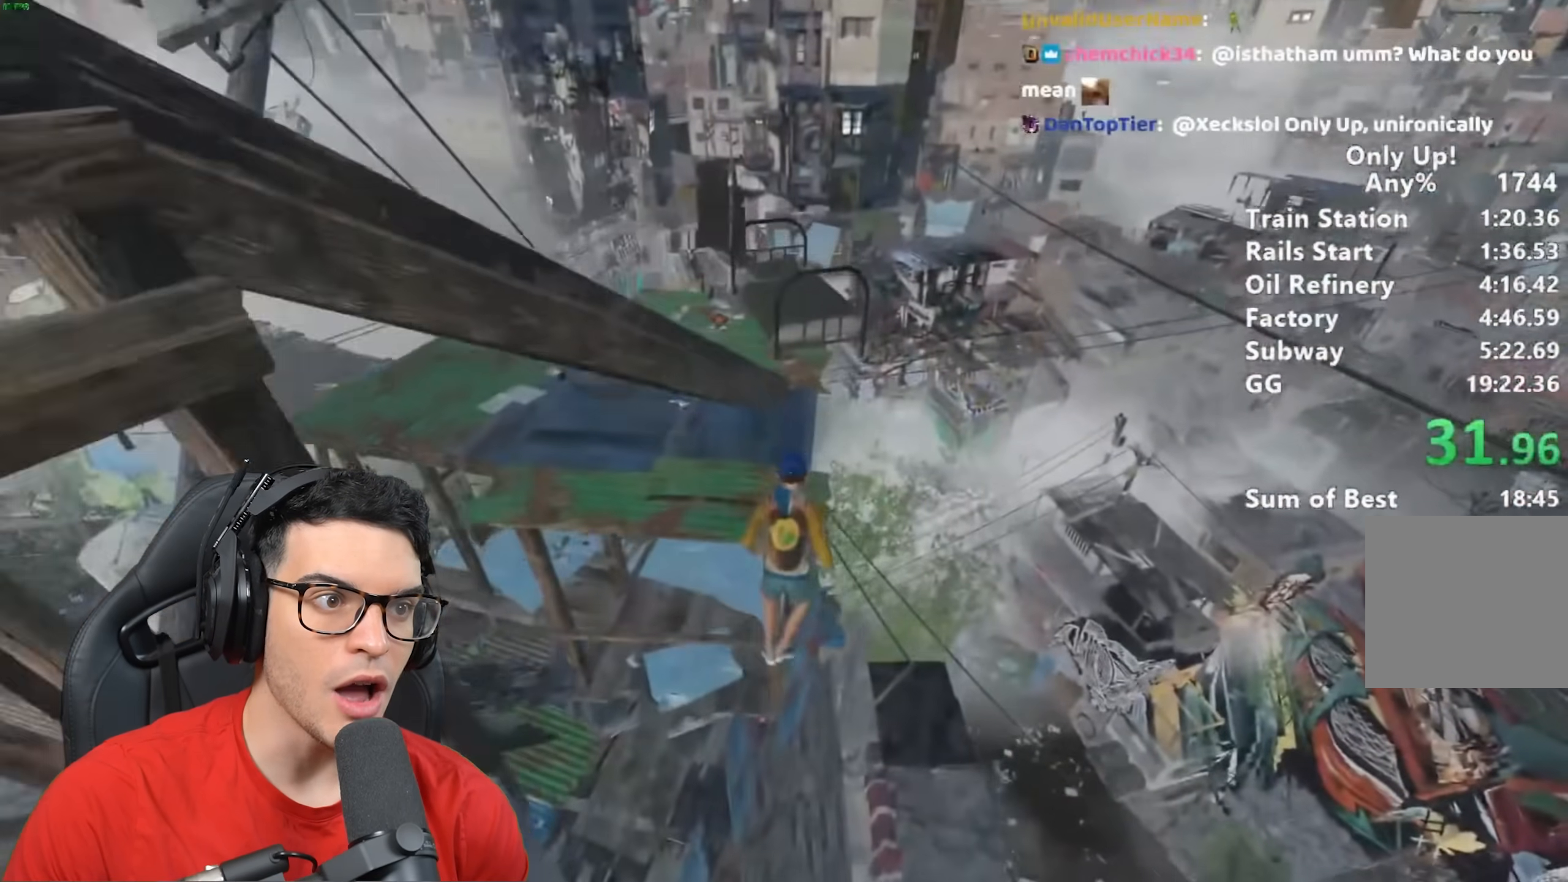
{"keys": ["shift", "w"], "mouse": [], "events": []}
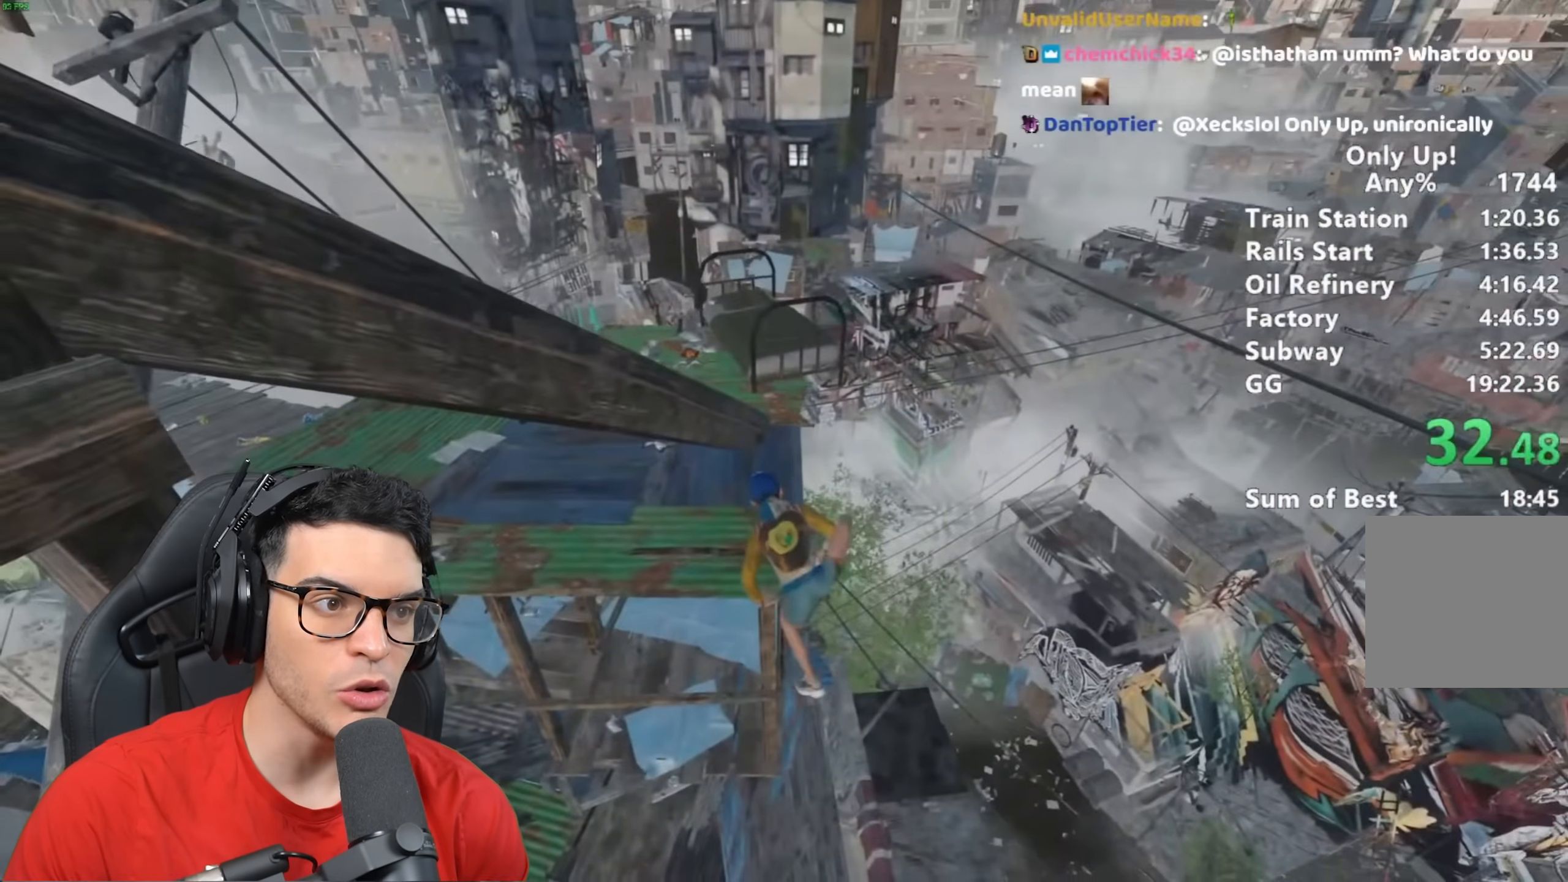
{"keys": ["shift", "space", "w"], "mouse": [], "events": [[483, "space", "down"]]}
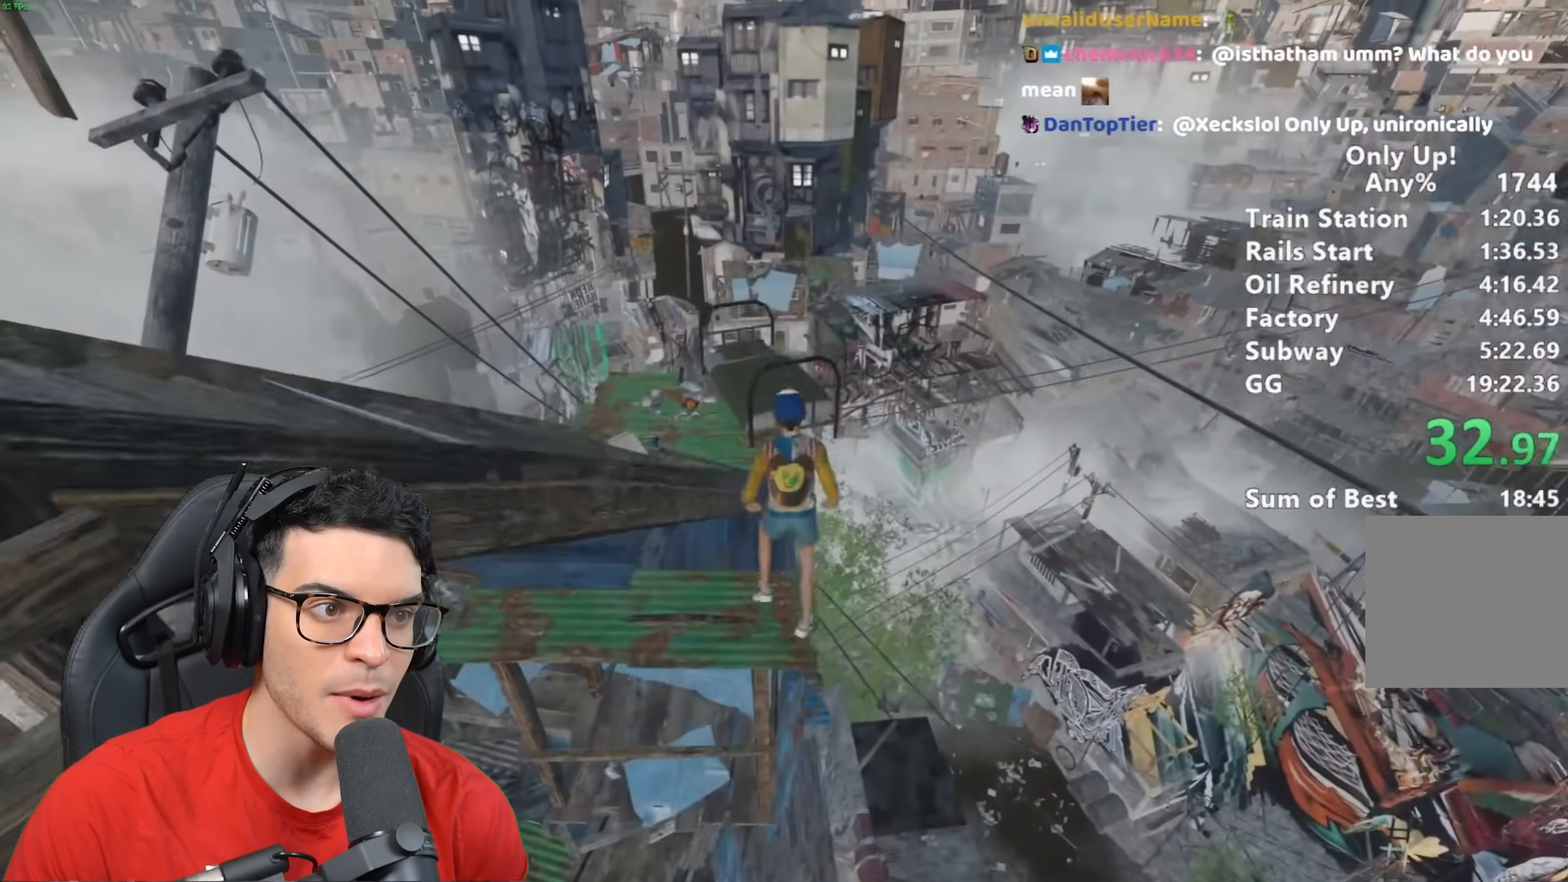
{"keys": ["a", "s", "shift"], "mouse": [], "events": [[183, "space", "up"], [183, "w", "up"], [283, "a", "down"], [333, "s", "down"]]}
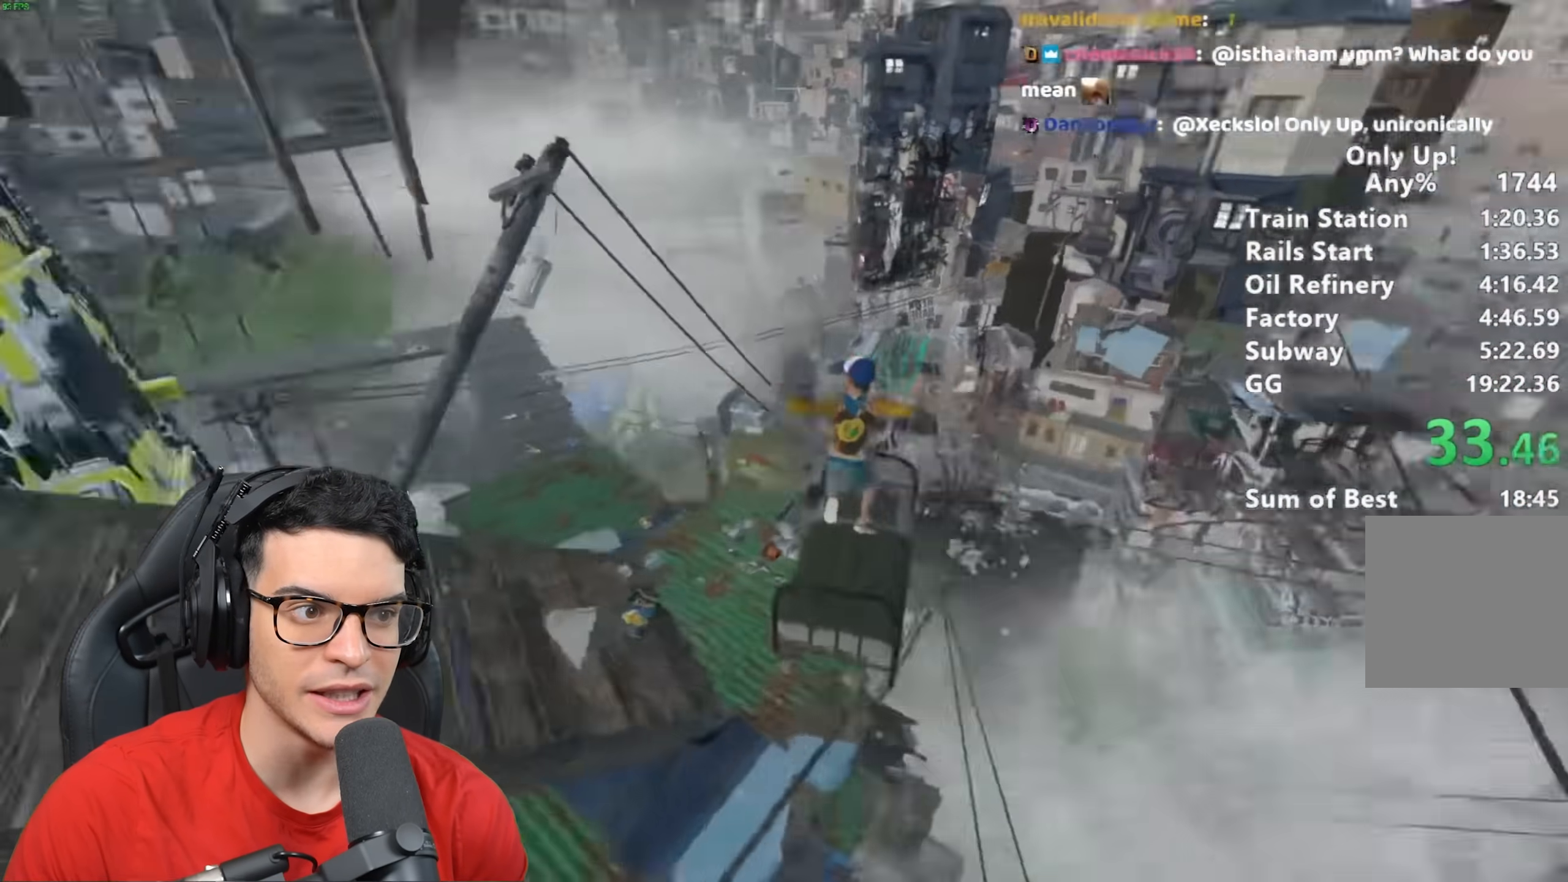
{"keys": ["a", "shift", "w"], "mouse": [], "events": [[17, "s", "up"], [100, "w", "down"], [250, "a", "up"], [417, "a", "down"]]}
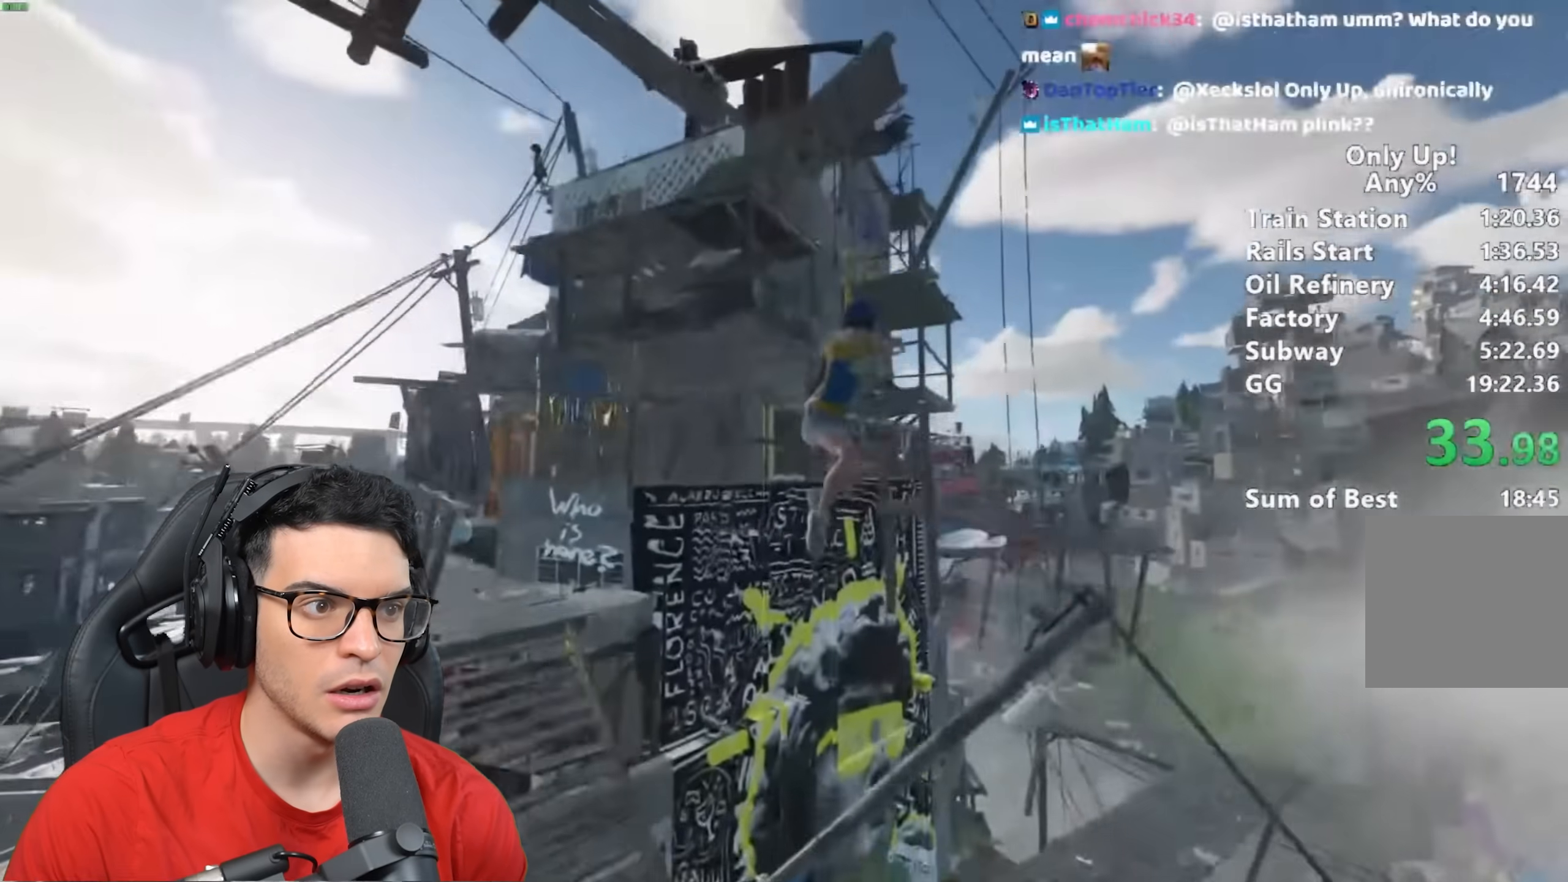
{"keys": ["shift", "w"], "mouse": [], "events": [[67, "a", "up"], [200, "a", "down"], [350, "a", "up"]]}
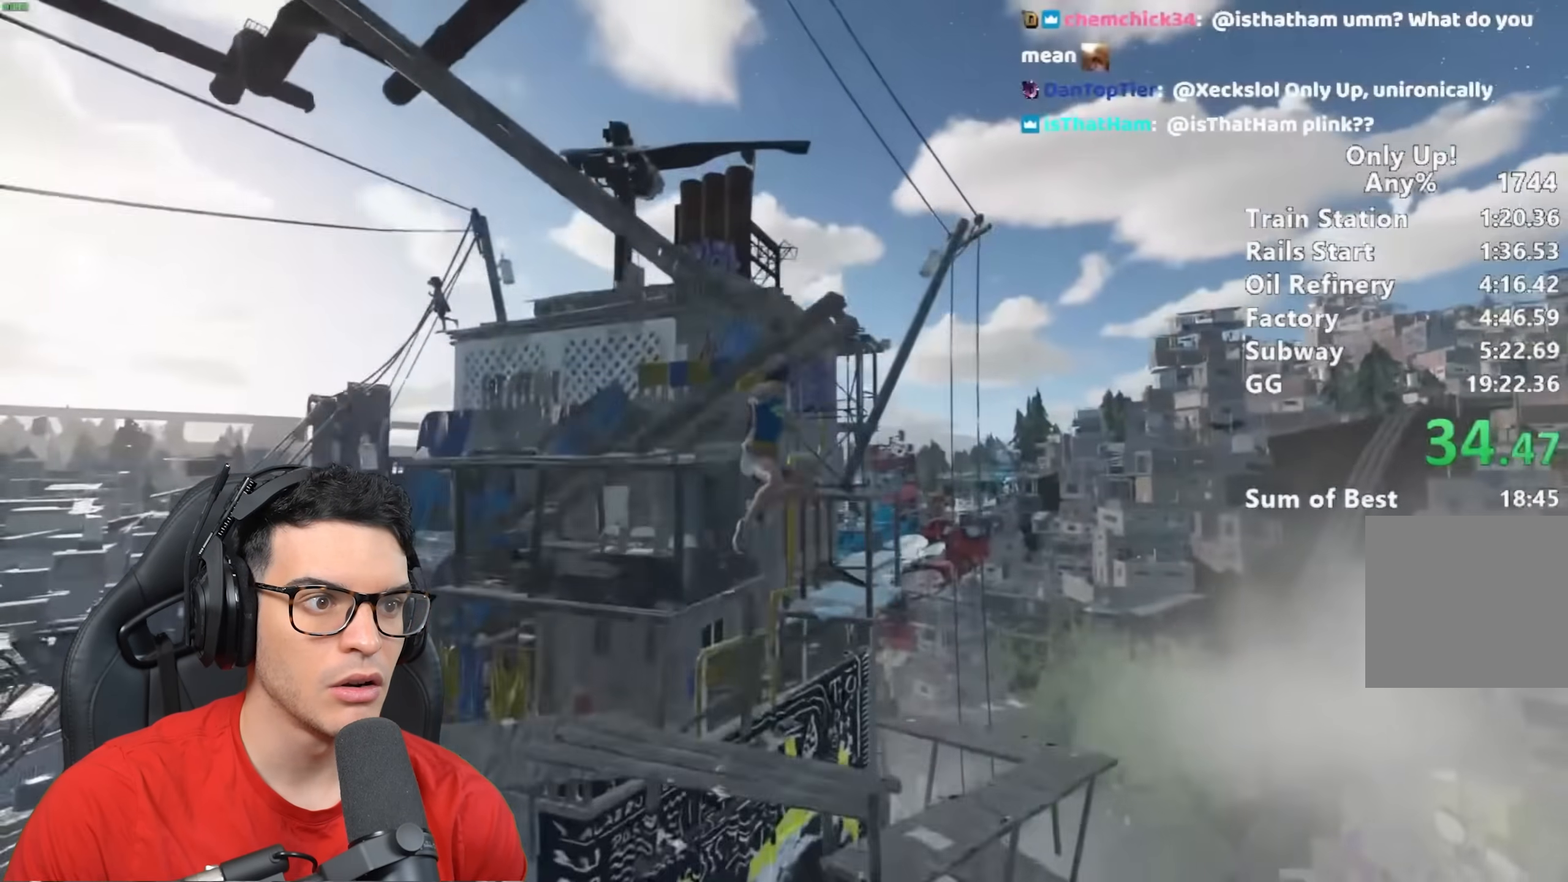
{"keys": ["shift"], "mouse": [], "events": [[267, "w", "up"]]}
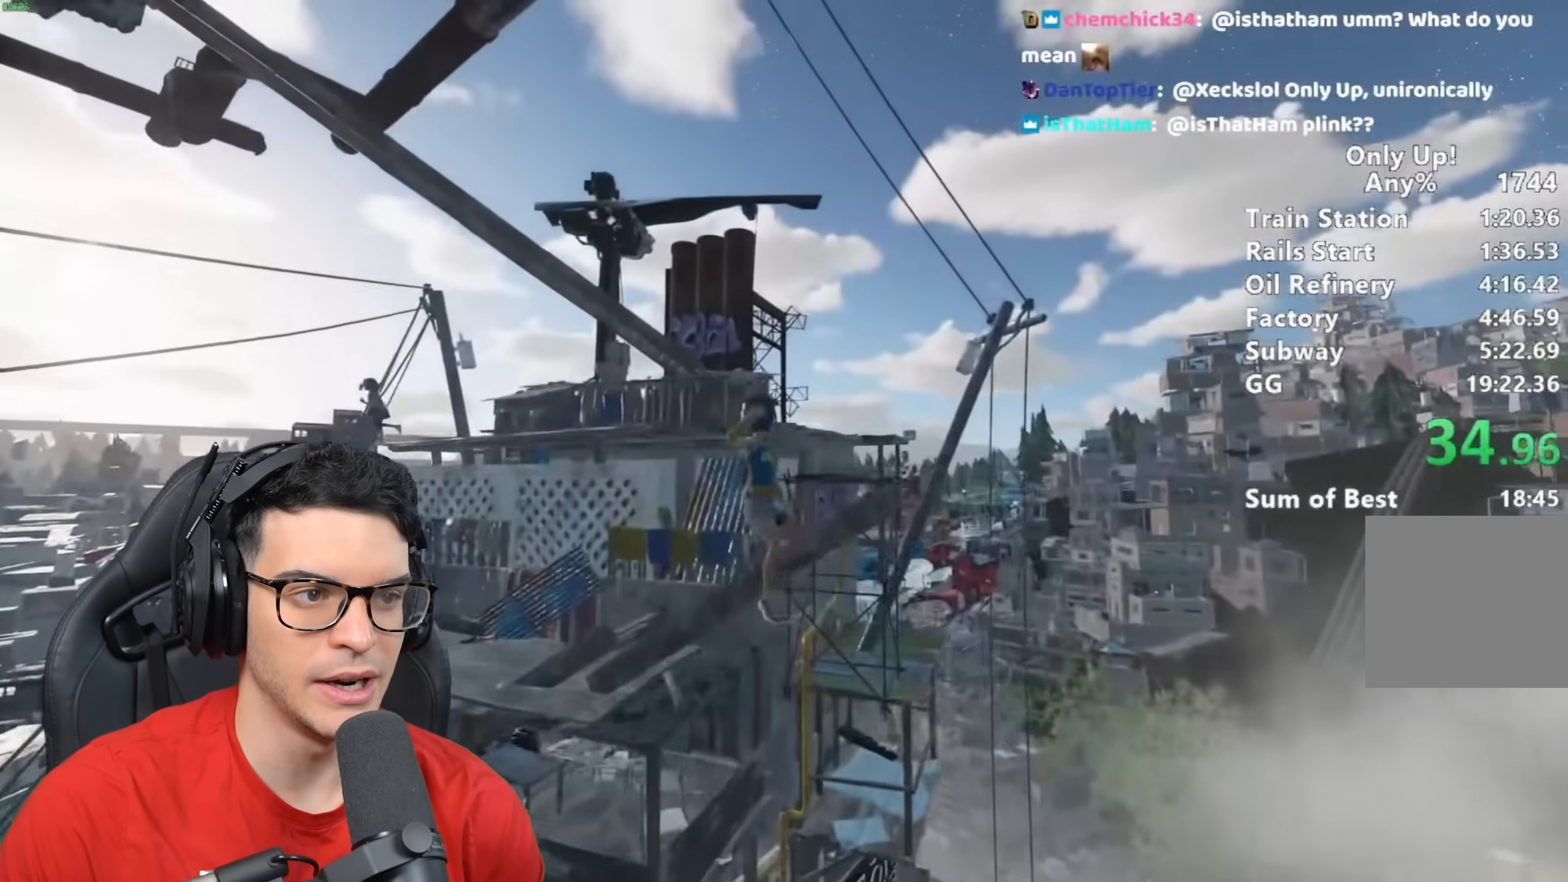
{"keys": ["shift"], "mouse": [], "events": [[17, "d", "down"], [17, "s", "down"], [433, "d", "up"], [433, "s", "up"]]}
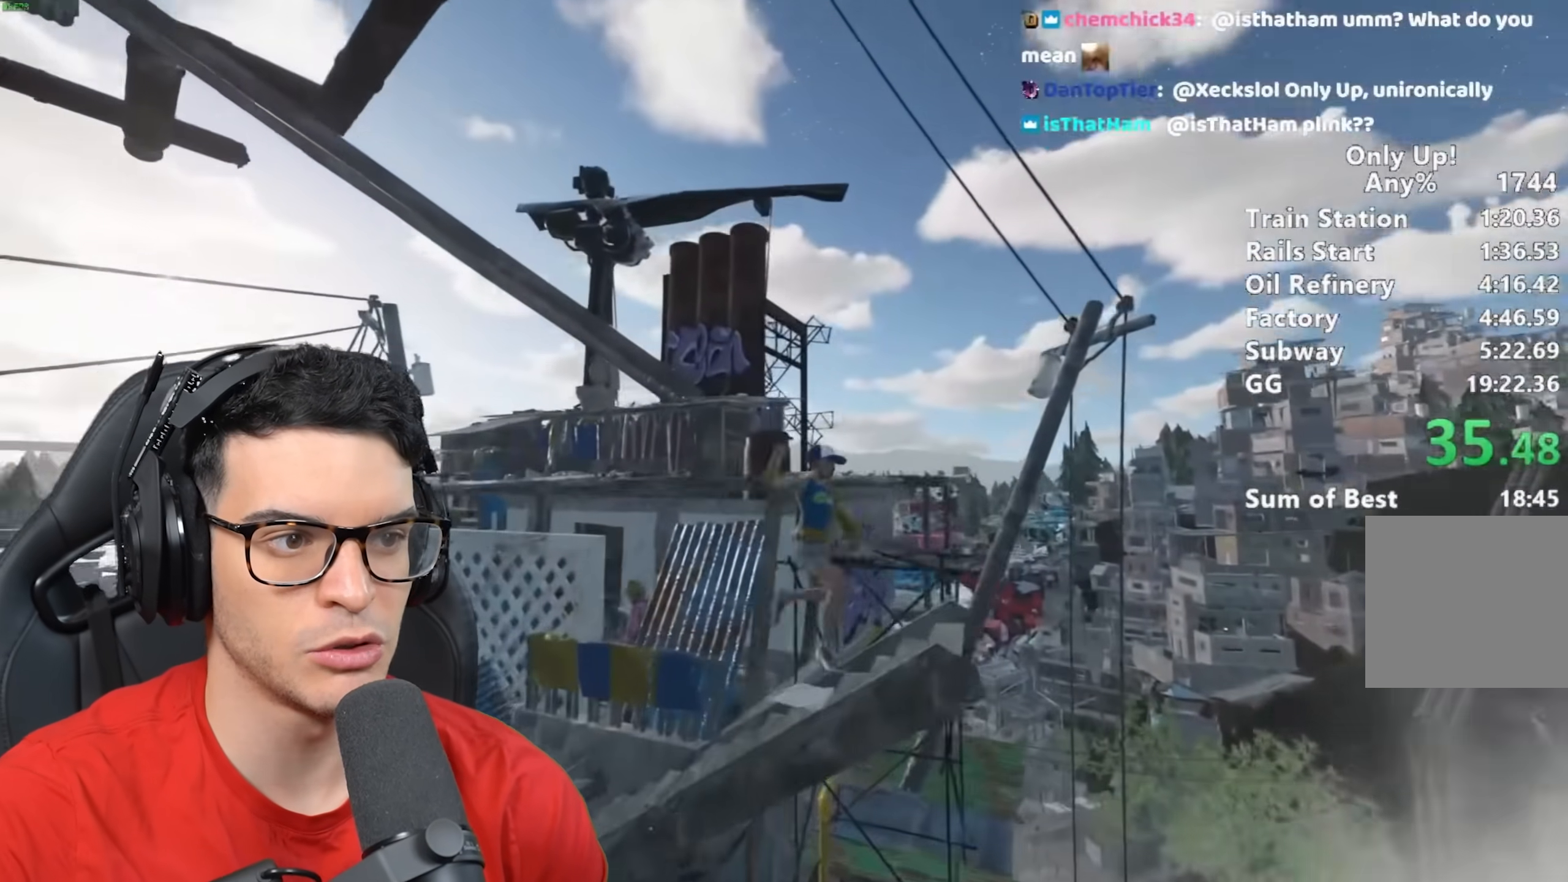
{"keys": ["a", "s", "shift"], "mouse": [], "events": [[150, "space", "down"], [200, "space", "up"], [367, "a", "down"], [500, "s", "down"]]}
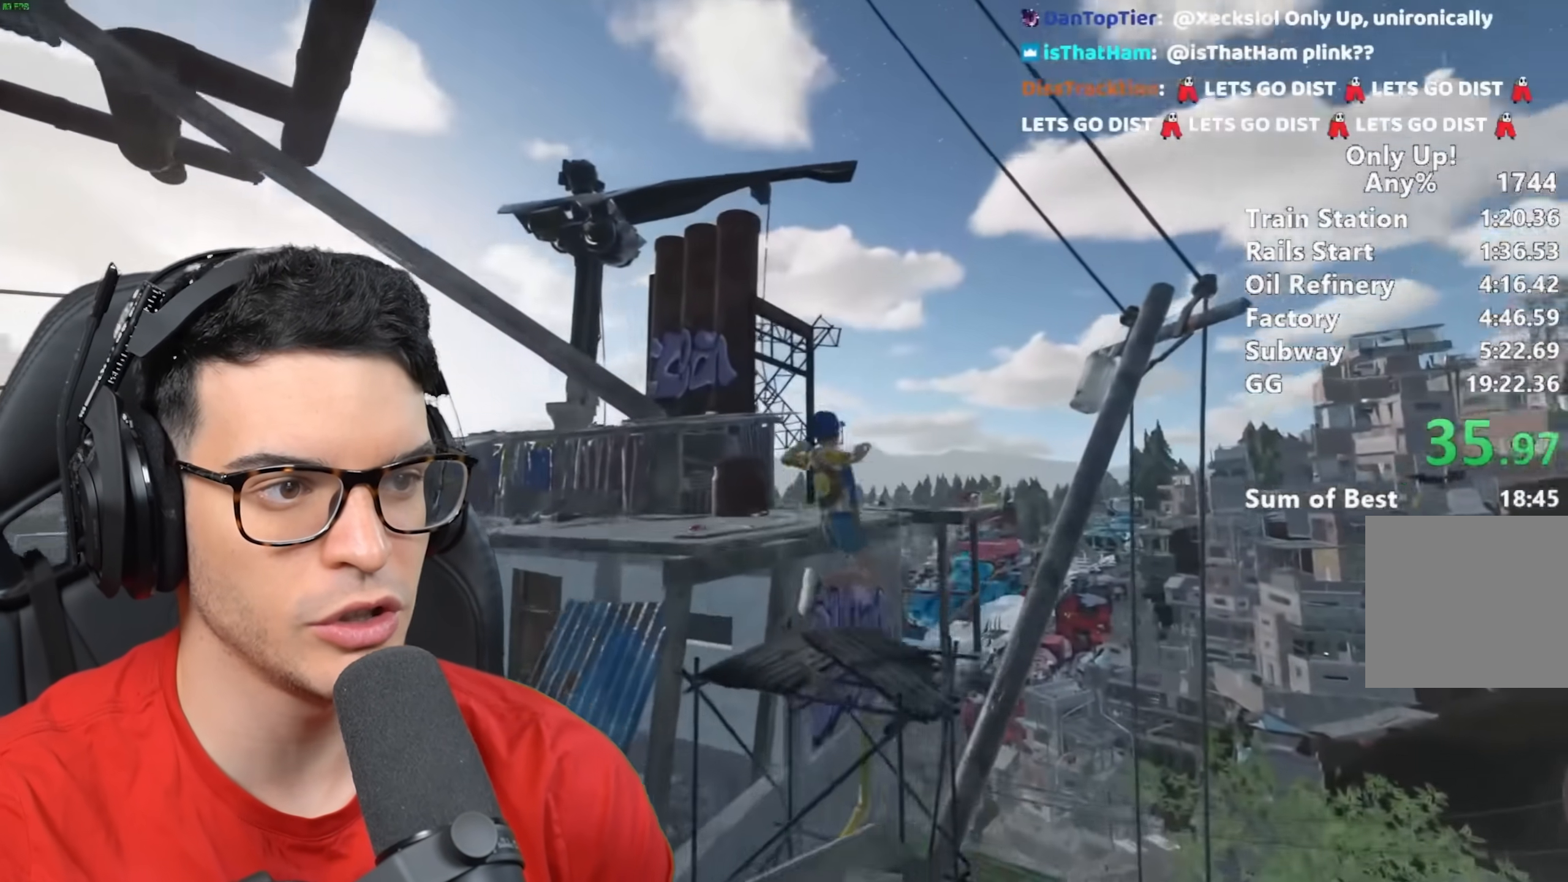
{"keys": ["shift", "w"], "mouse": [], "events": [[183, "a", "up"], [183, "s", "up"], [317, "space", "down"], [333, "w", "down"], [400, "space", "up"]]}
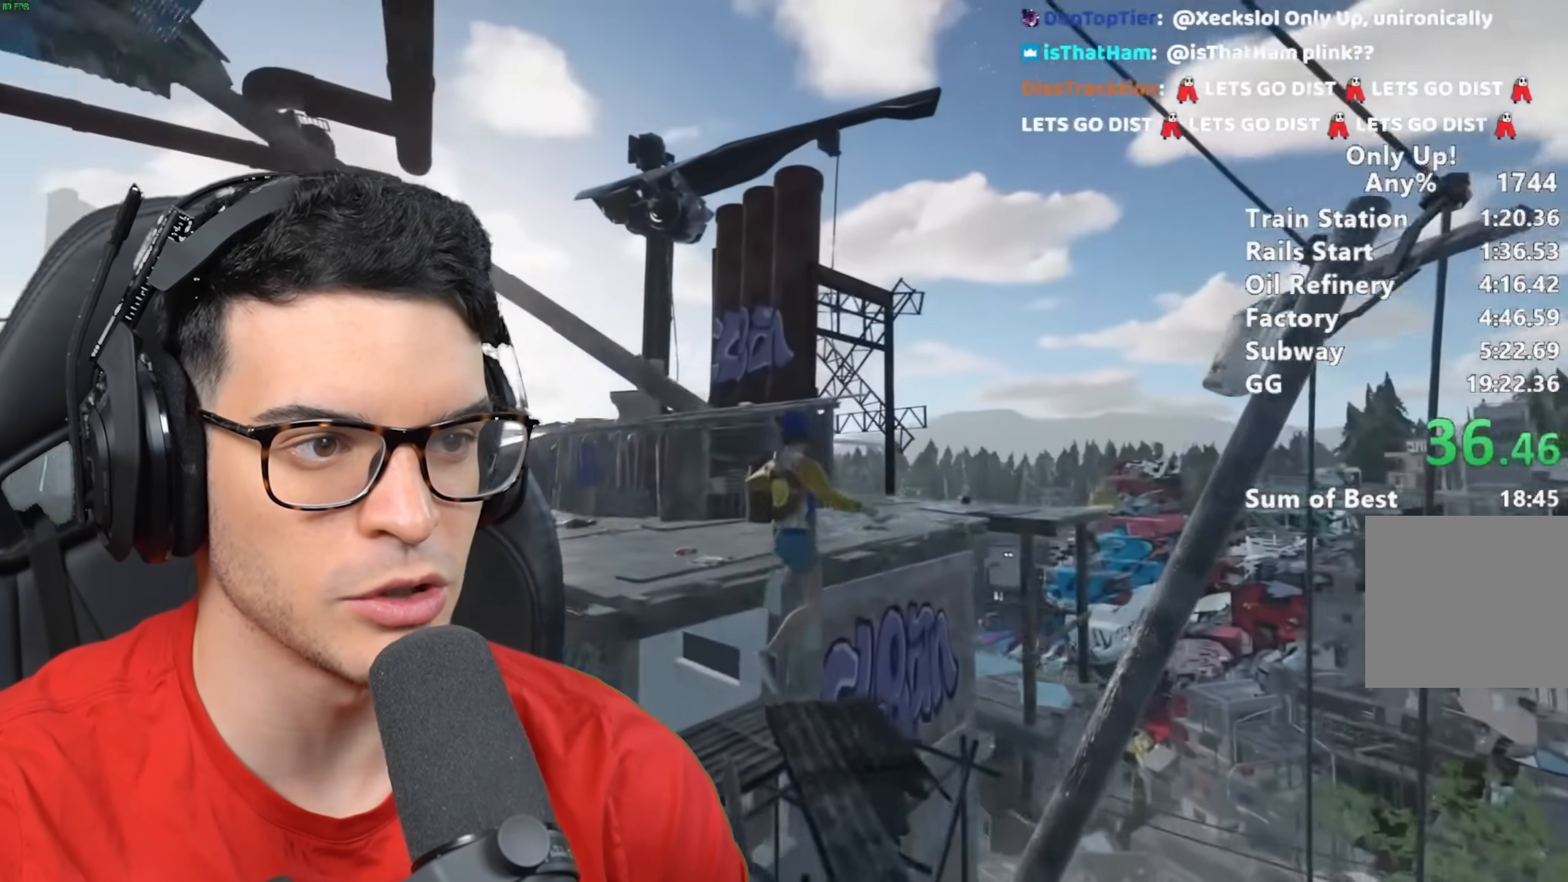
{"keys": ["shift", "w"], "mouse": [], "events": [[100, "a", "down"], [183, "a", "up"], [367, "space", "down"], [467, "space", "up"]]}
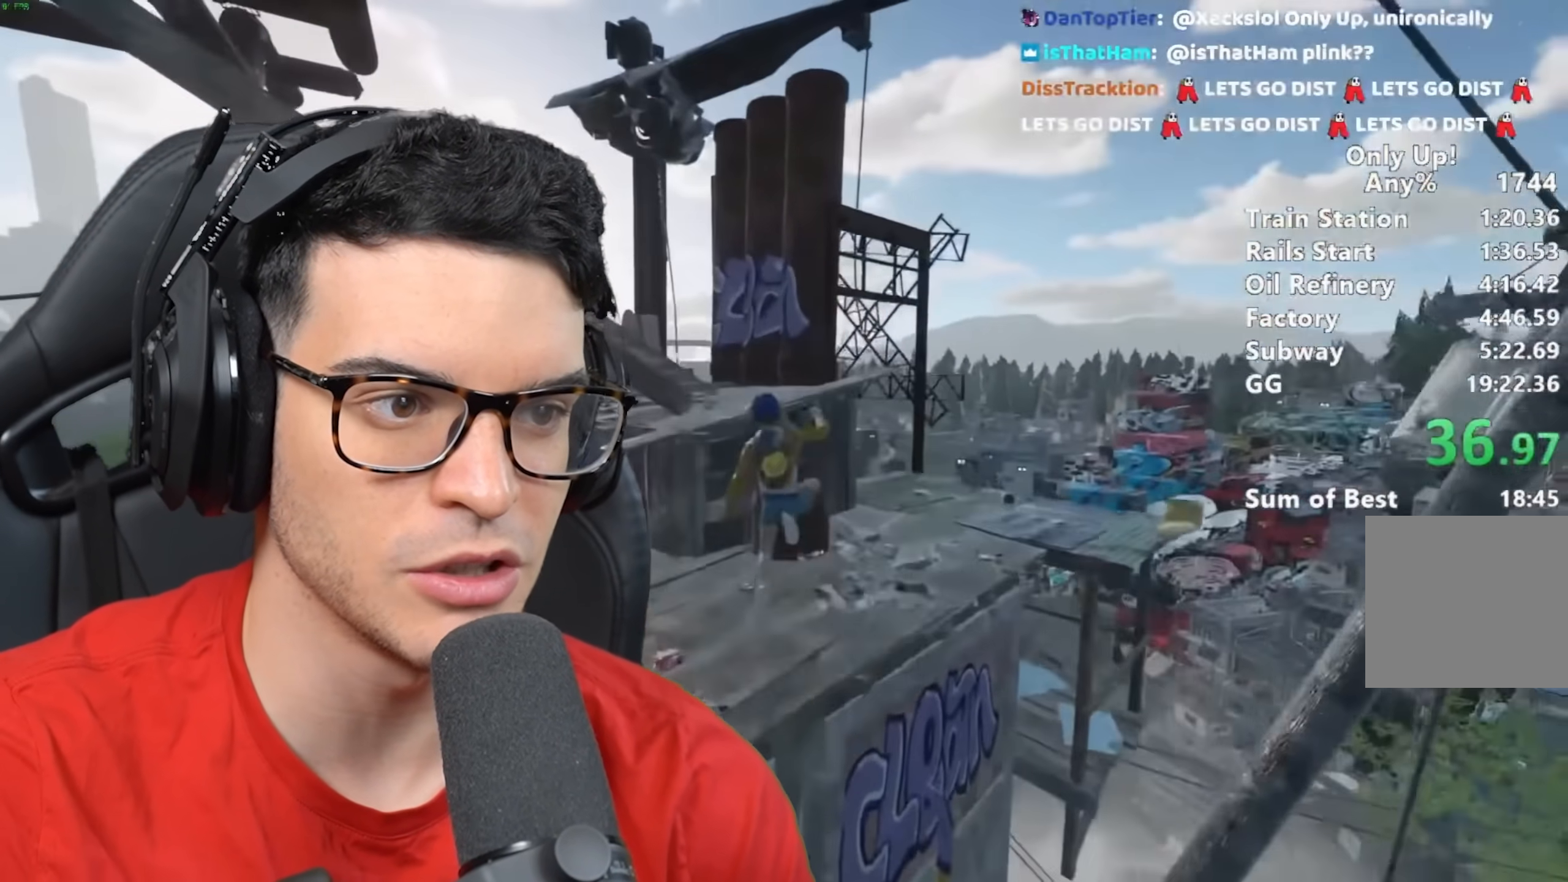
{"keys": ["shift", "w"], "mouse": [], "events": [[83, "space", "down"], [117, "space", "up"]]}
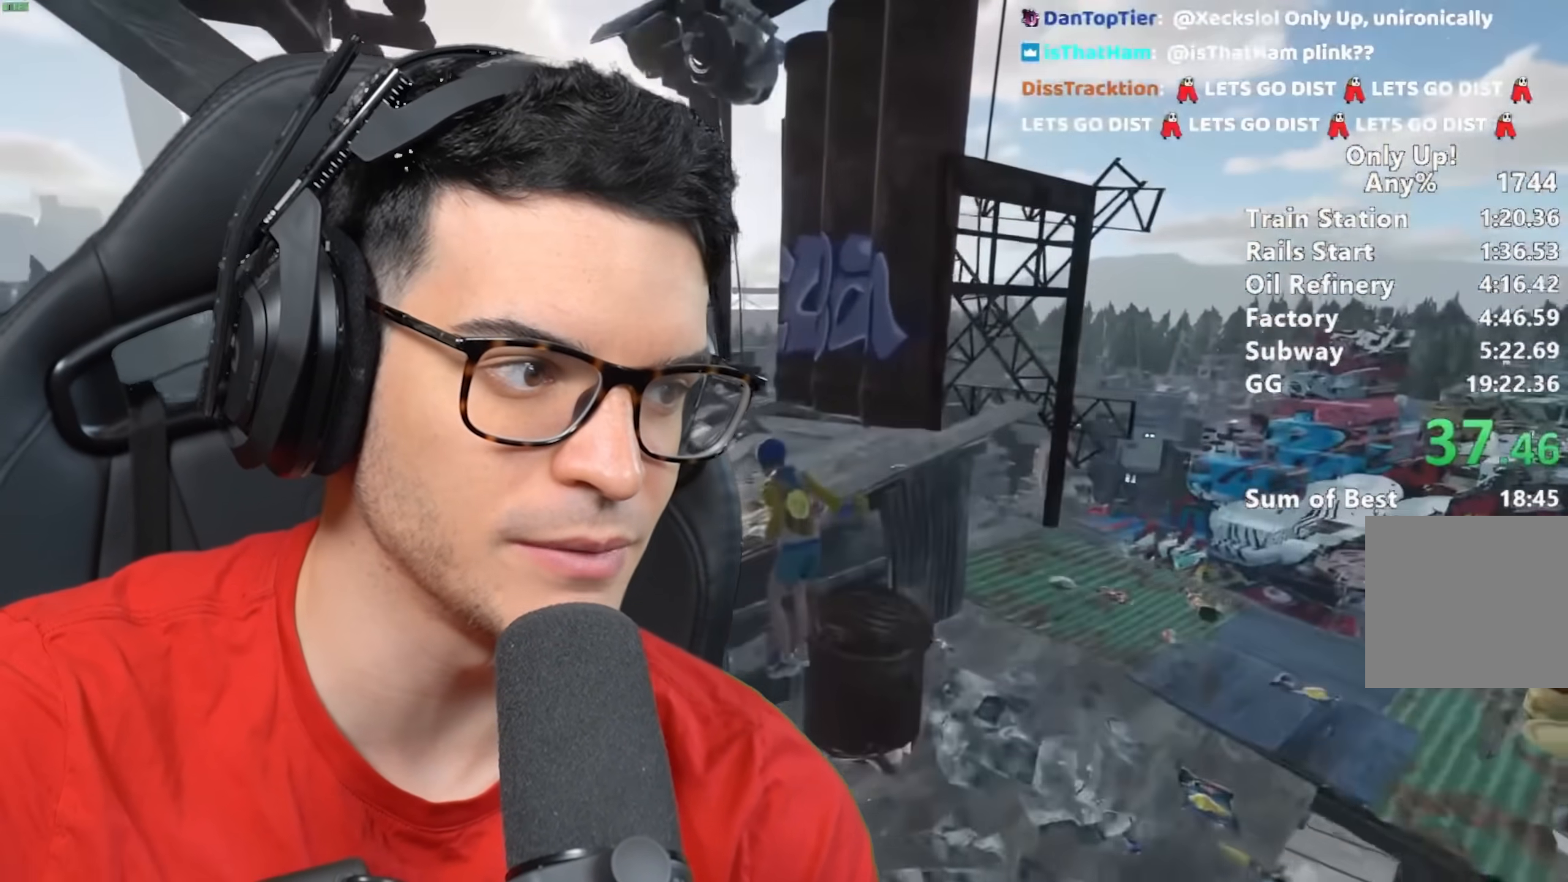
{"keys": ["shift", "w"], "mouse": [], "events": []}
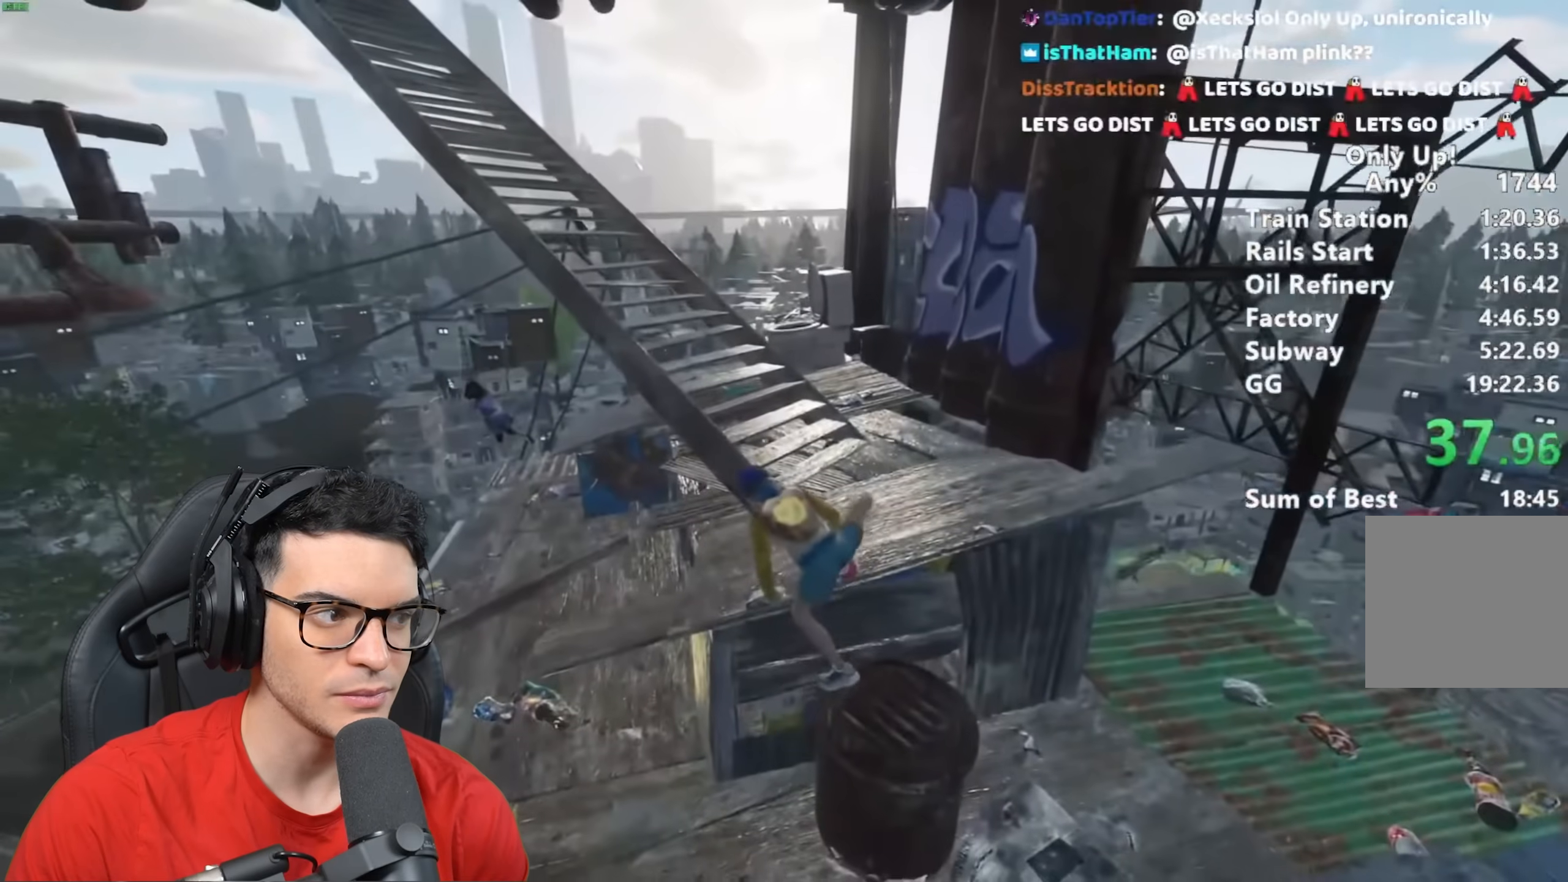
{"keys": ["shift", "w"], "mouse": [], "events": []}
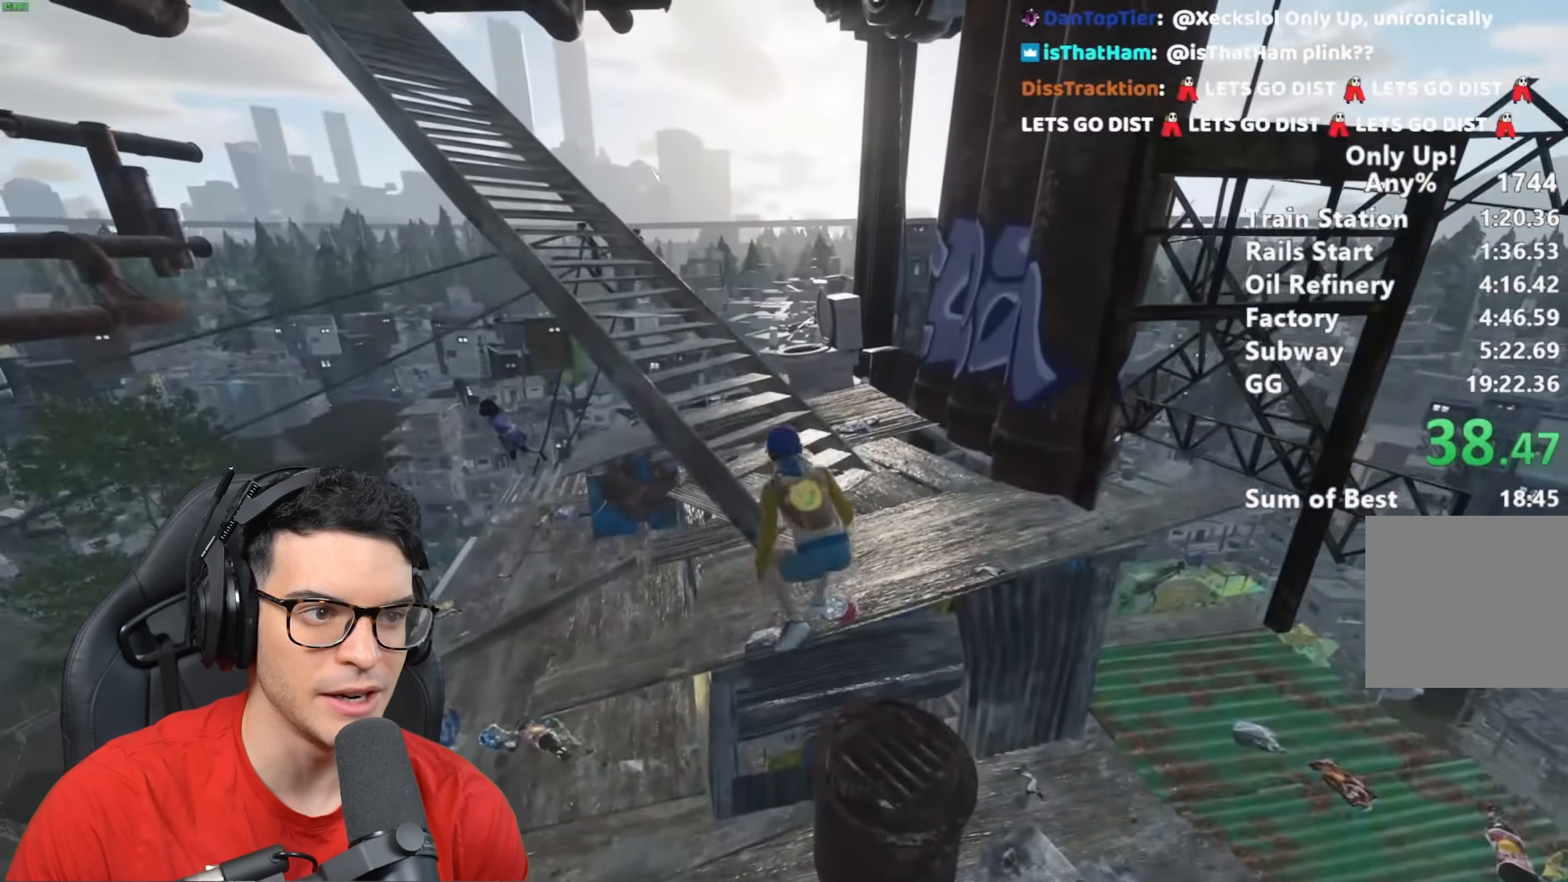
{"keys": ["shift", "w"], "mouse": [], "events": []}
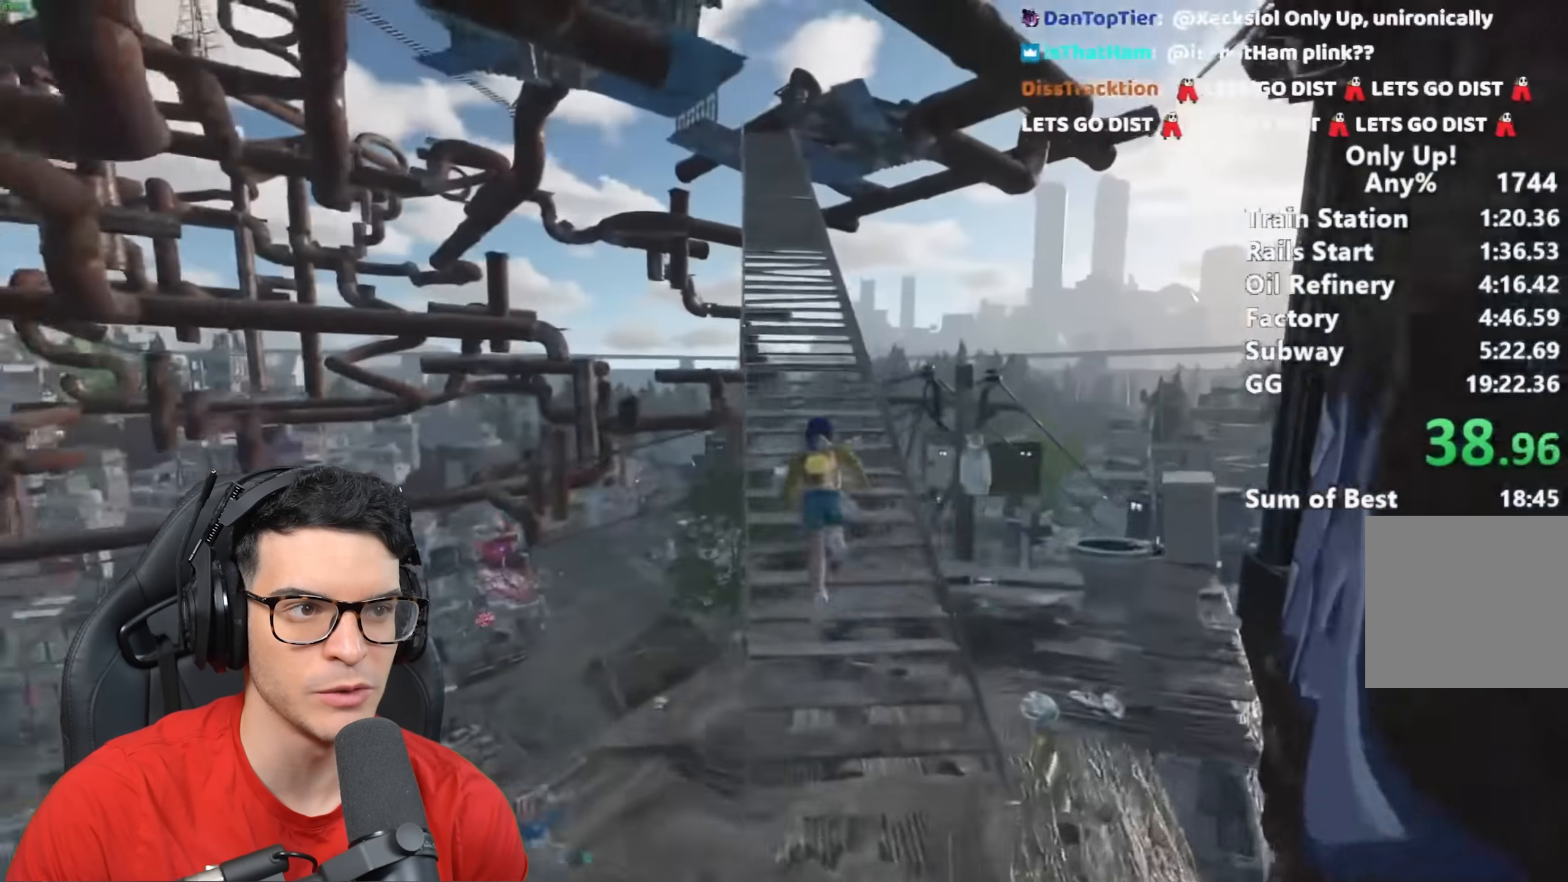
{"keys": ["shift", "w"], "mouse": [], "events": []}